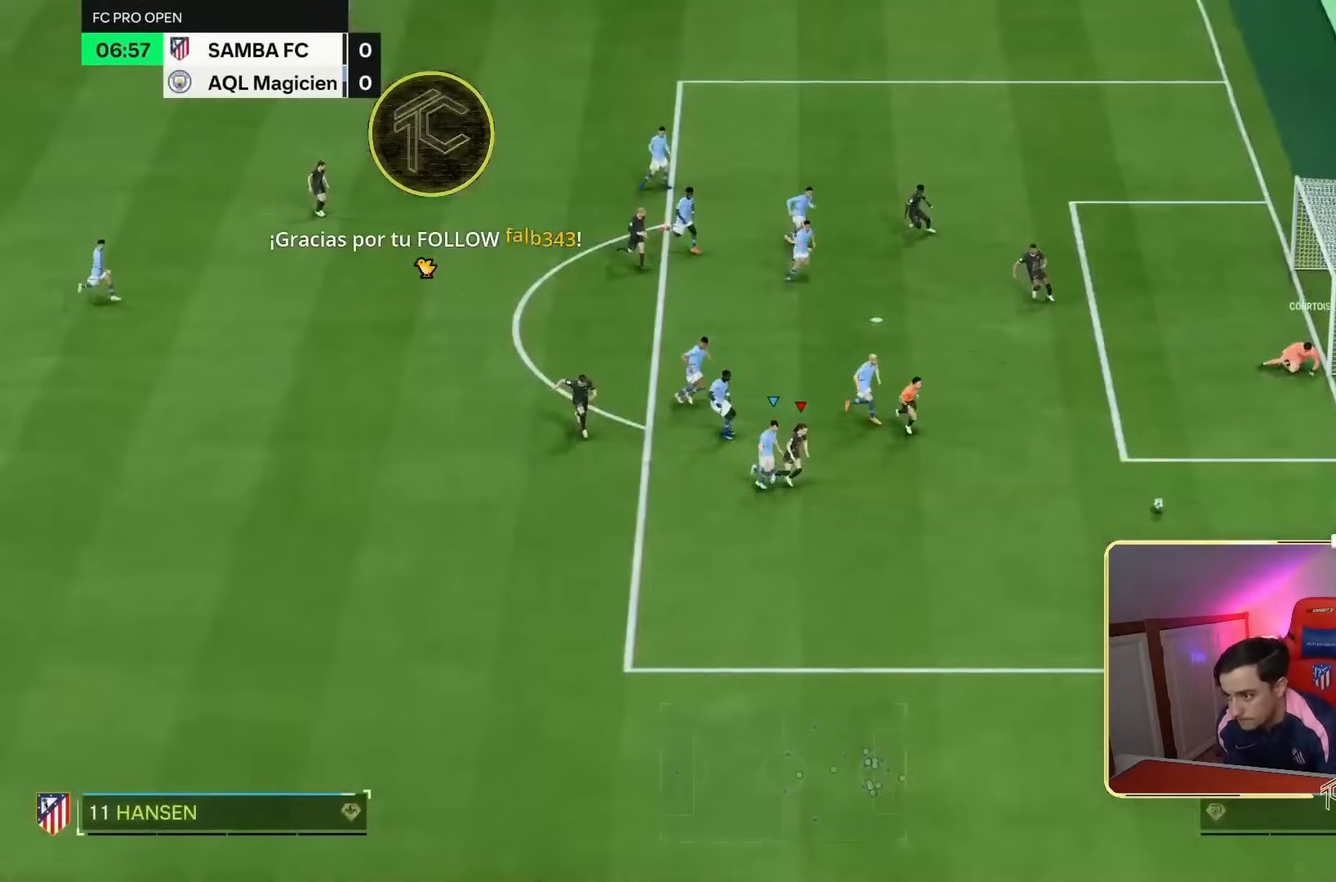
Gameplay with a controller (PlayStation layout); each line is a JSON object with the inputs held at the frame after it (dt_ms = milliseconds from this image to that frame). "events" lists button and stick changes between this image and that frame as [ms after this image, input, new state], when the widget could be followed in between. Not read: L3 R2 R3.
{"dt_ms": 500, "buttons": [], "left_stick": "down-right", "right_stick": "center", "events": [[433, "left_stick", "down-right"]]}
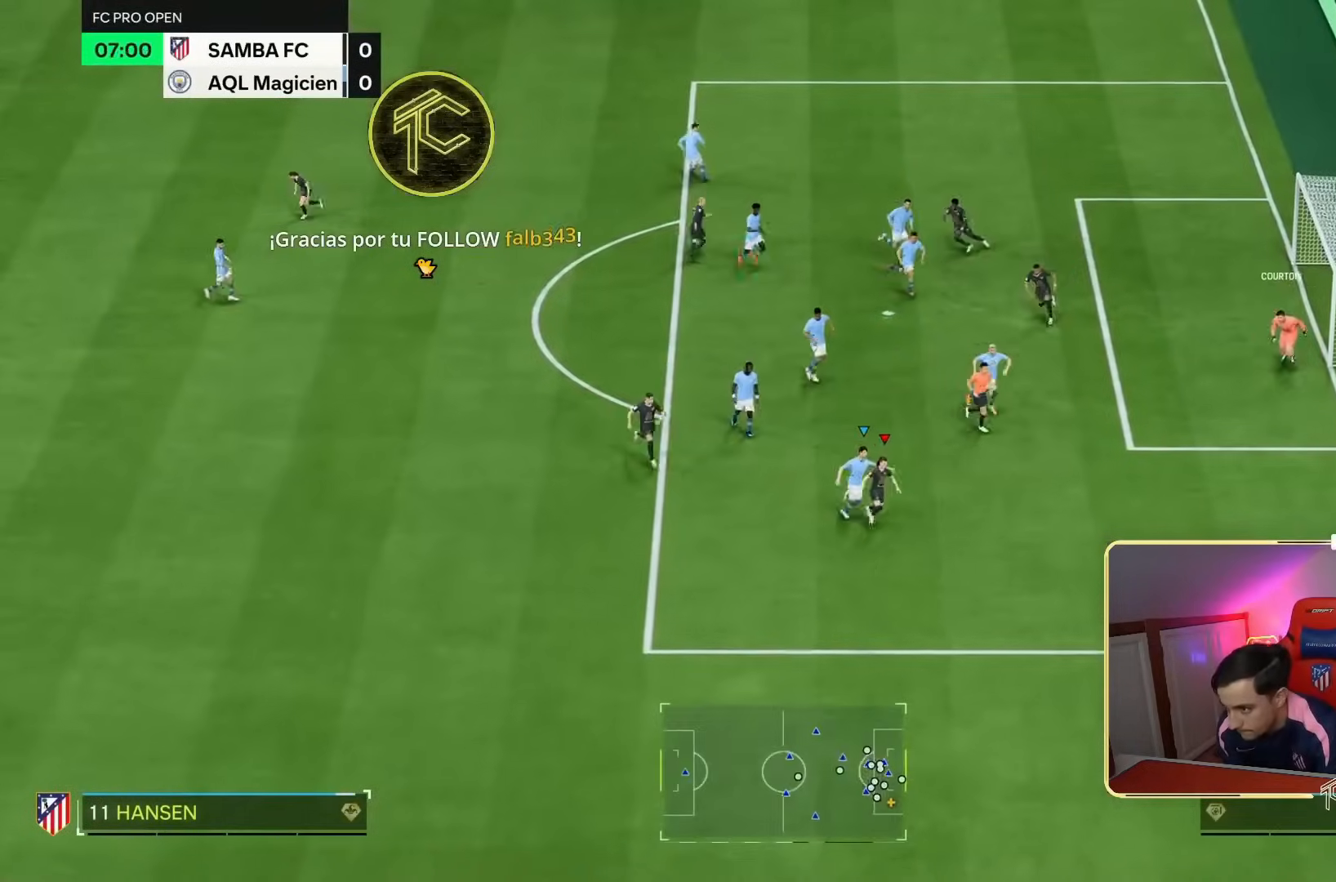
{"dt_ms": 500, "buttons": [], "left_stick": "down-right", "right_stick": "center", "events": []}
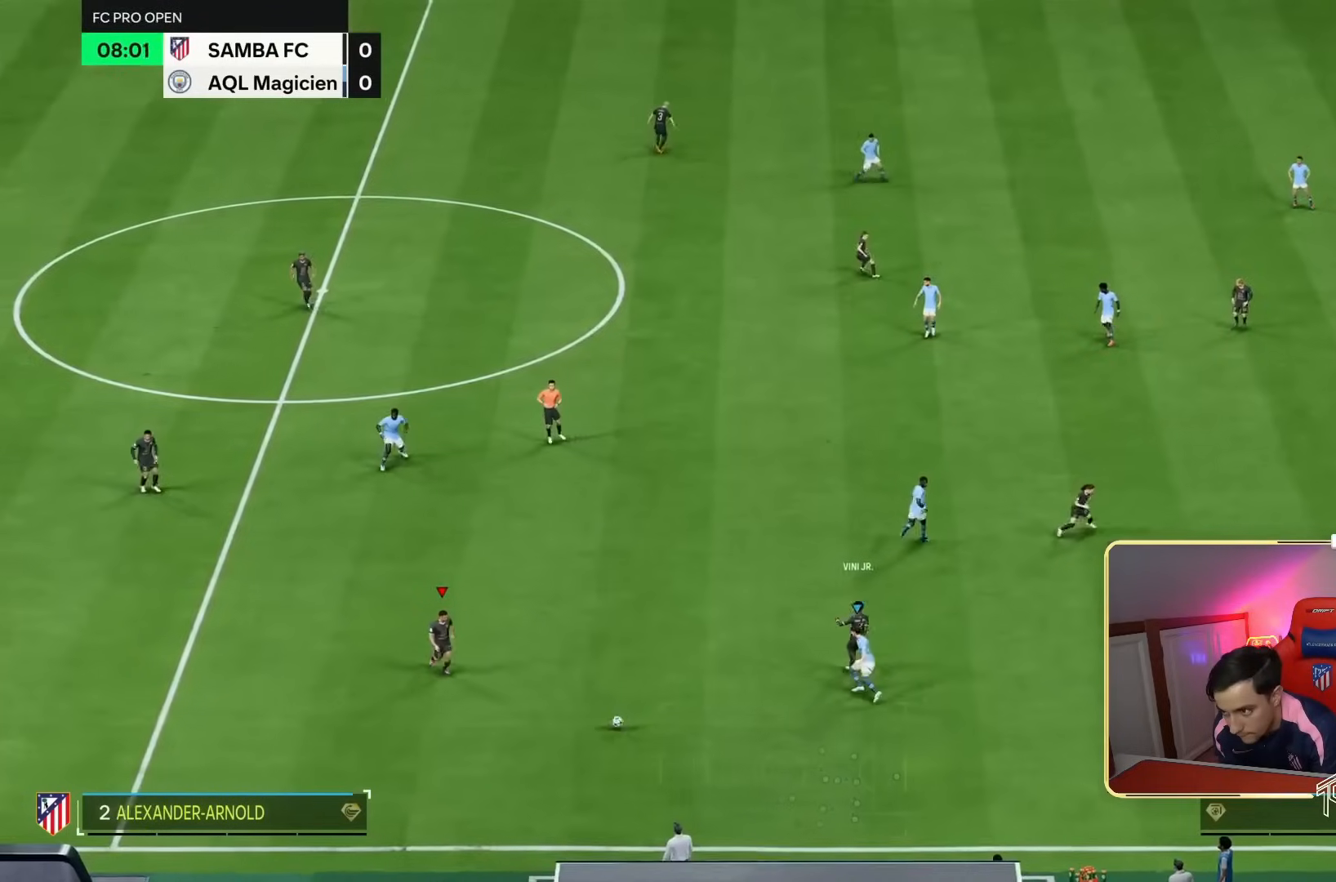
{"dt_ms": 500, "buttons": [], "left_stick": "up", "right_stick": "center", "events": [[300, "left_stick", "up"]]}
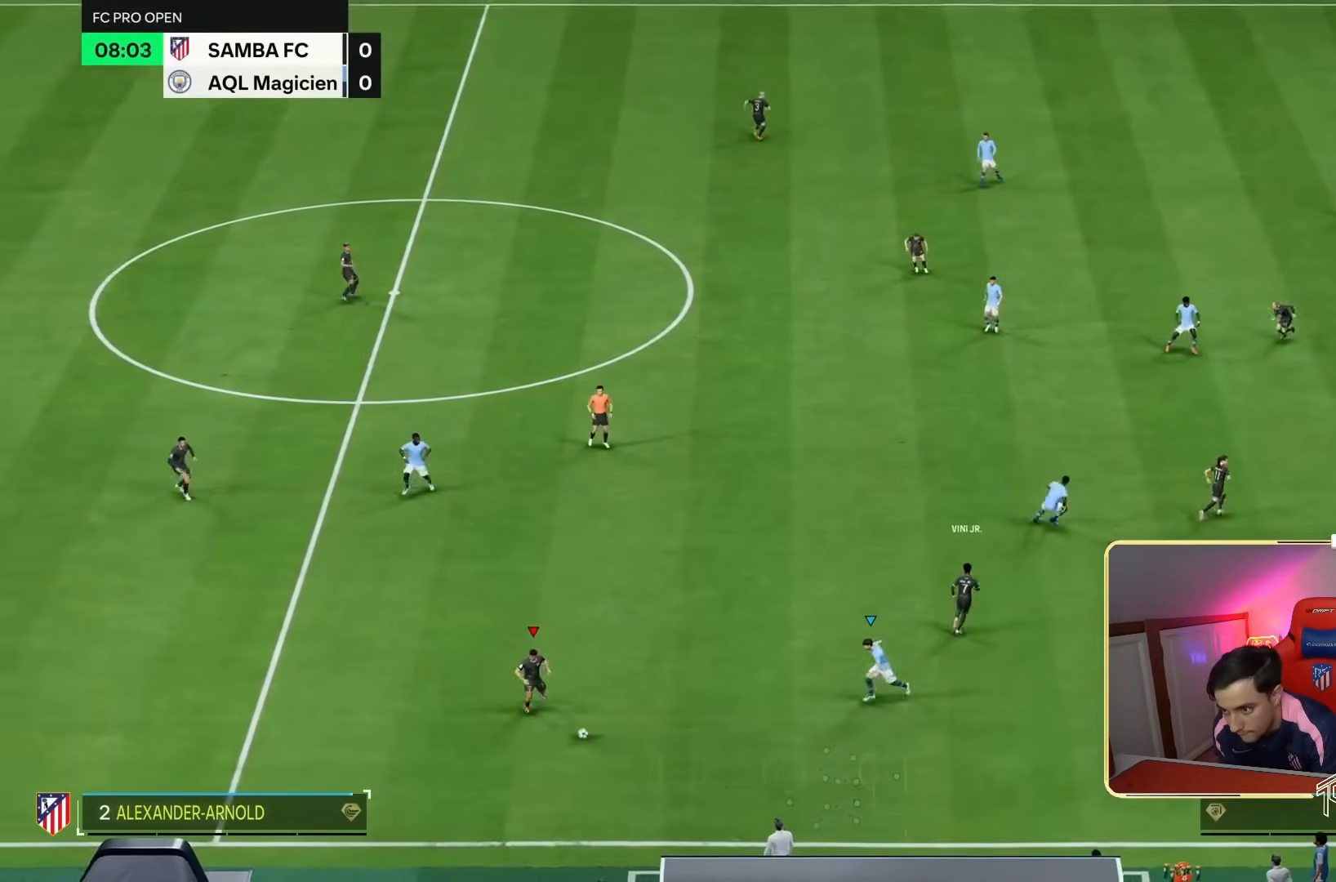
{"dt_ms": 500, "buttons": [], "left_stick": "up-left", "right_stick": "up-right", "events": [[433, "left_stick", "up-left"], [500, "right_stick", "up-right"]]}
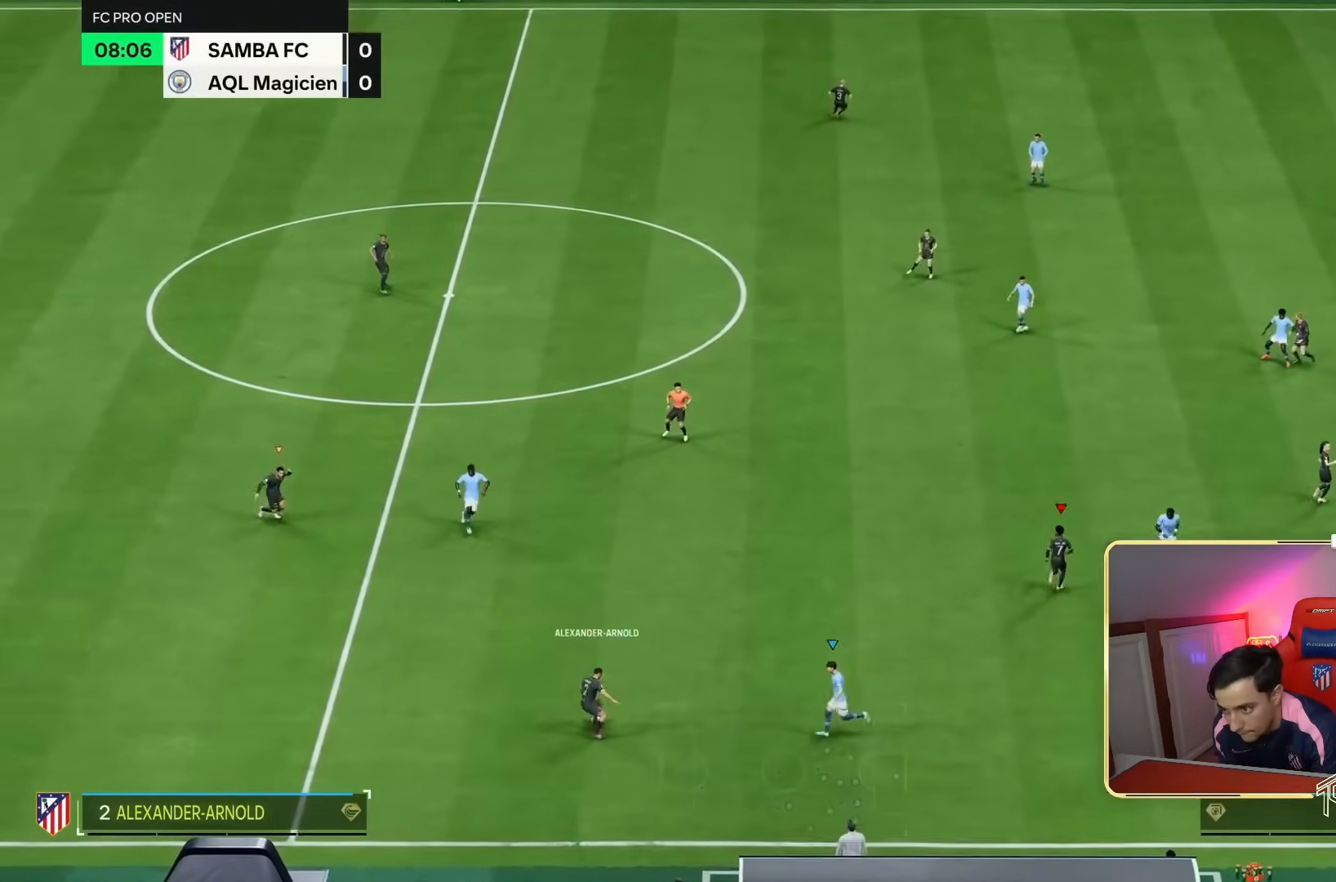
{"dt_ms": 500, "buttons": [], "left_stick": "up-left", "right_stick": "center", "events": [[133, "right_stick", "center"]]}
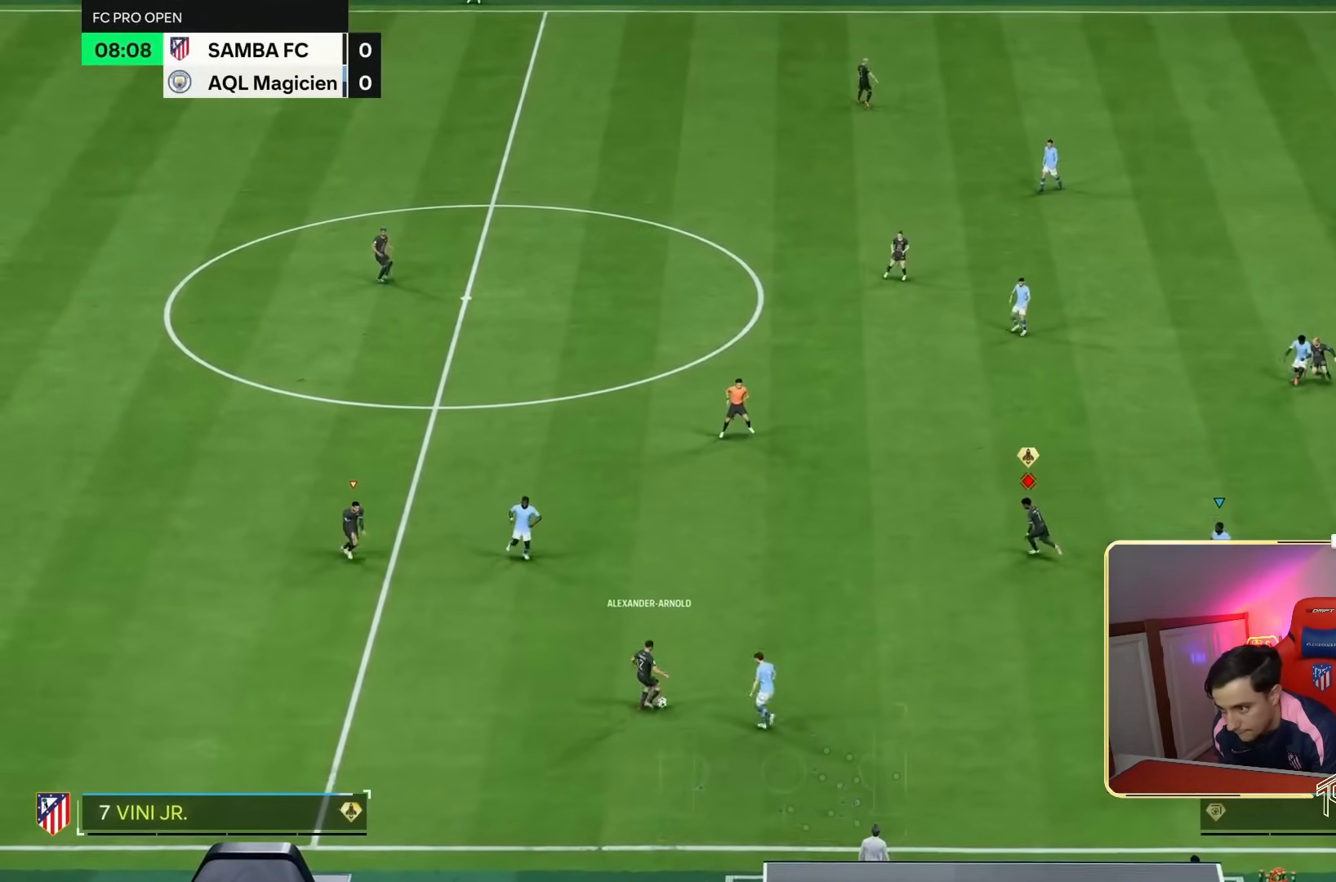
{"dt_ms": 500, "buttons": [], "left_stick": "up", "right_stick": "center", "events": [[233, "left_stick", "down"], [267, "L1", "down"], [267, "L2", "down"], [333, "L1", "up"], [333, "L2", "up"], [433, "left_stick", "up"]]}
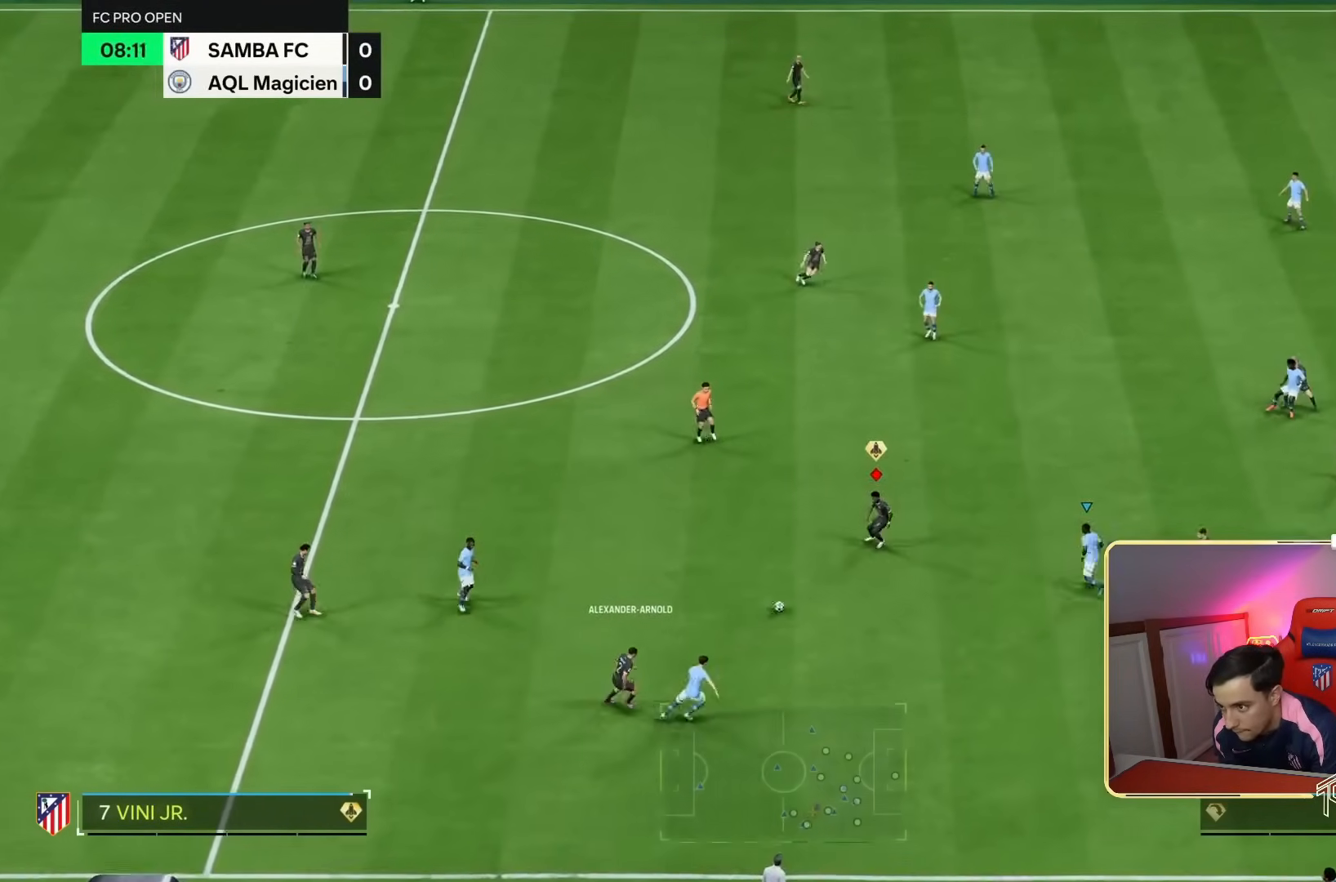
{"dt_ms": 500, "buttons": [], "left_stick": "up-left", "right_stick": "center", "events": [[367, "left_stick", "up-left"]]}
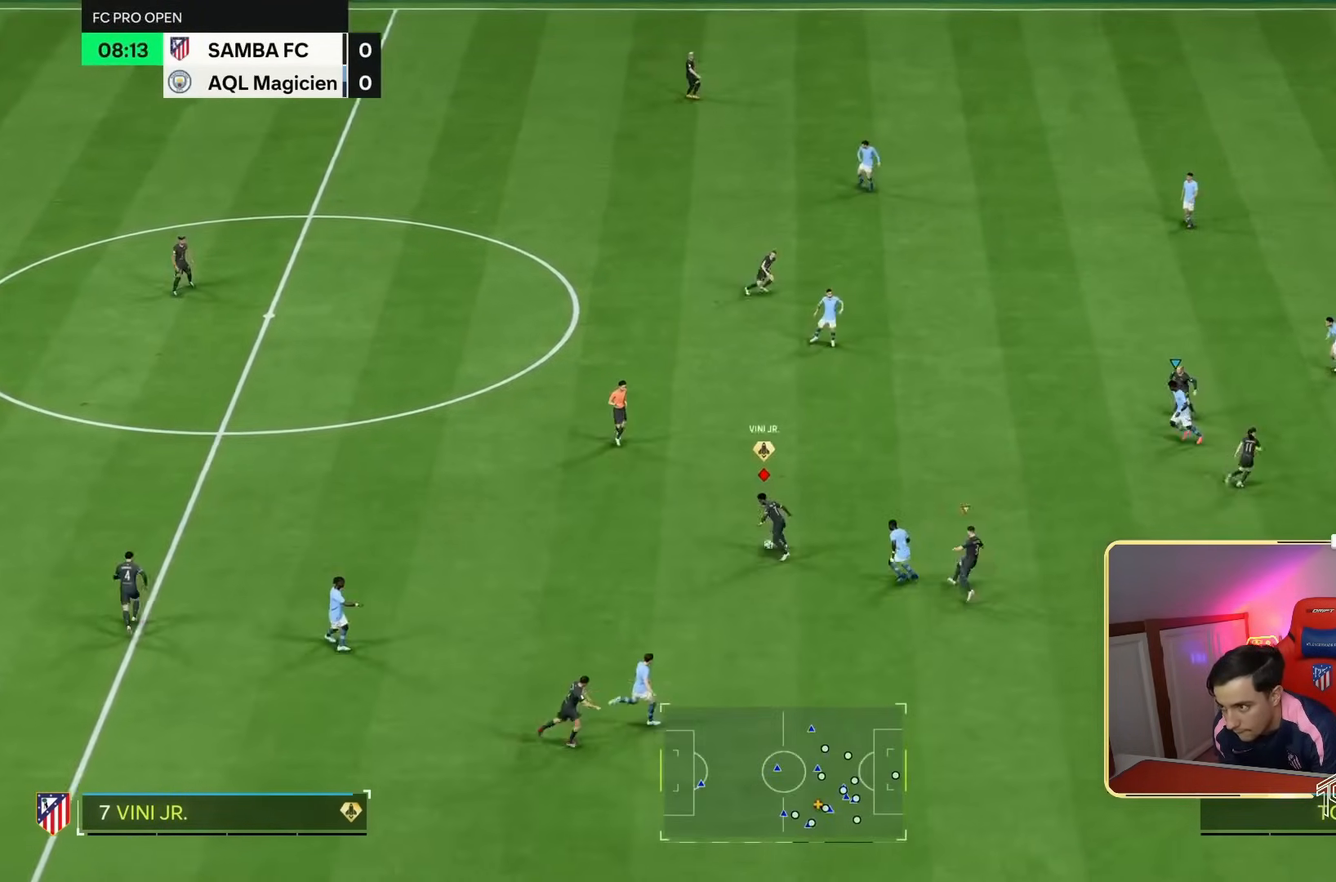
{"dt_ms": 1000, "buttons": [], "left_stick": "center", "right_stick": "center"}
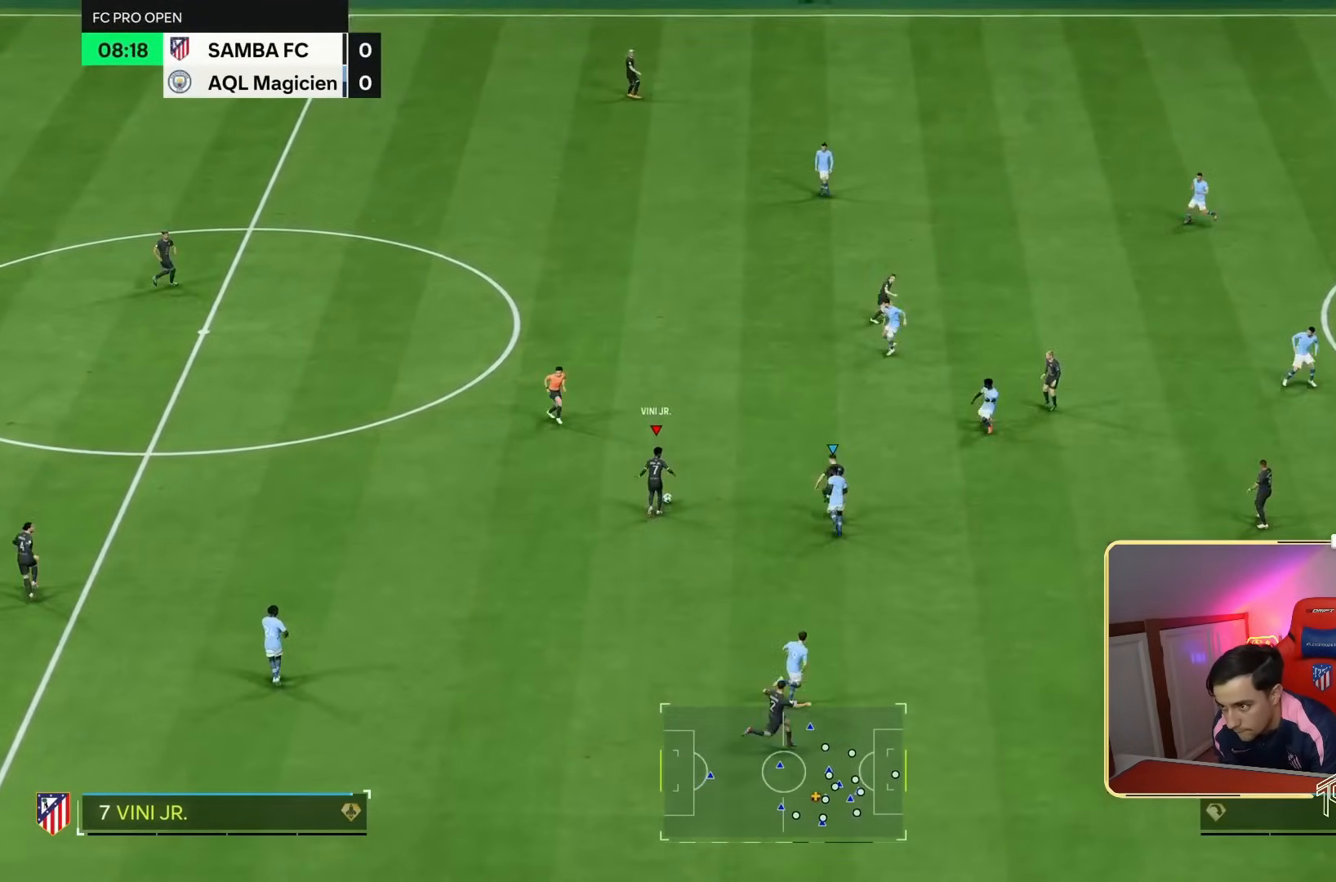
{"dt_ms": 500, "buttons": [], "left_stick": "right", "right_stick": "center", "events": [[133, "L2", "down"], [133, "R1", "down"], [167, "right_stick", "right"], [200, "R1", "up"], [267, "L2", "up"], [333, "right_stick", "center"], [367, "left_stick", "right"]]}
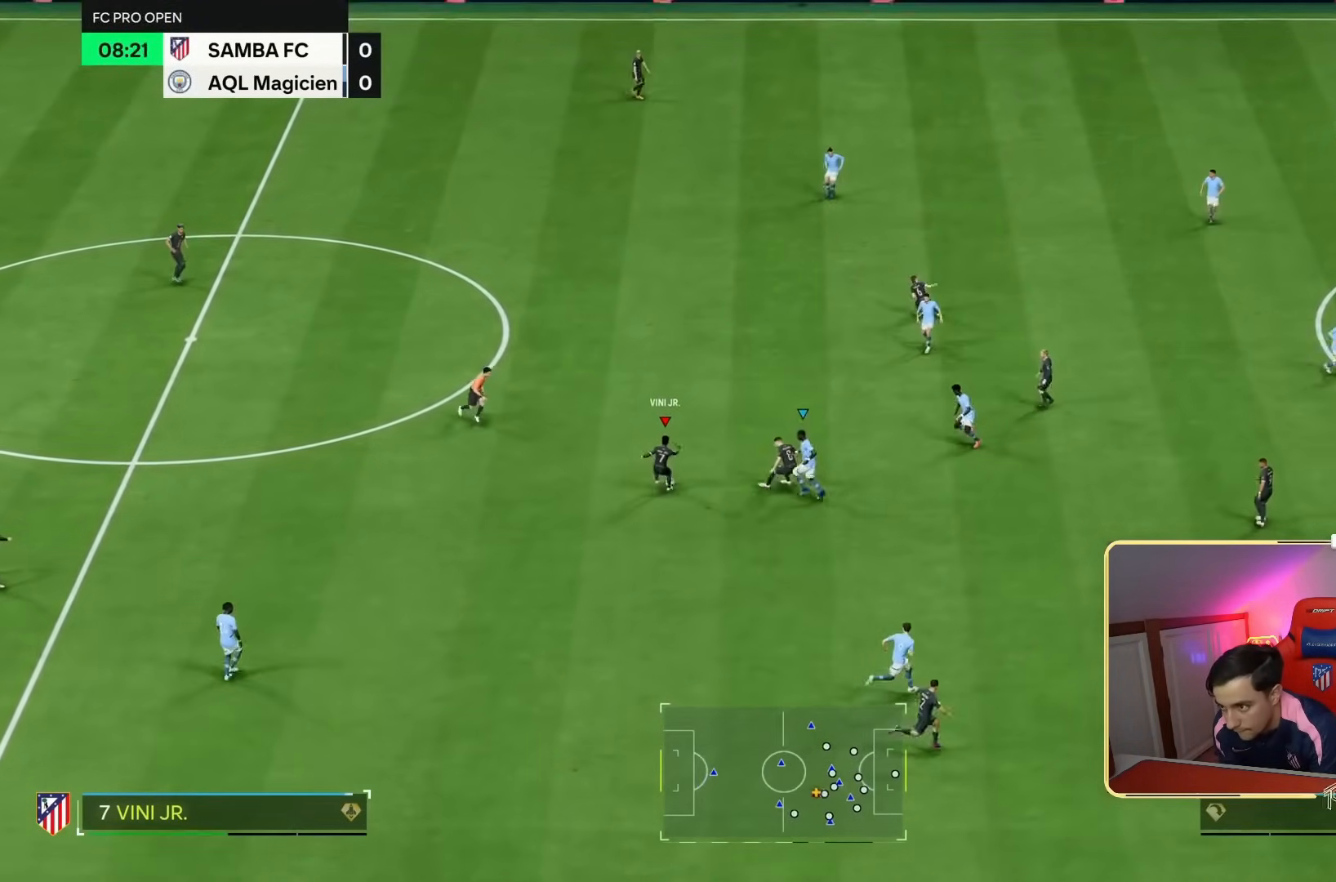
{"dt_ms": 500, "buttons": [], "left_stick": "right", "right_stick": "center", "events": []}
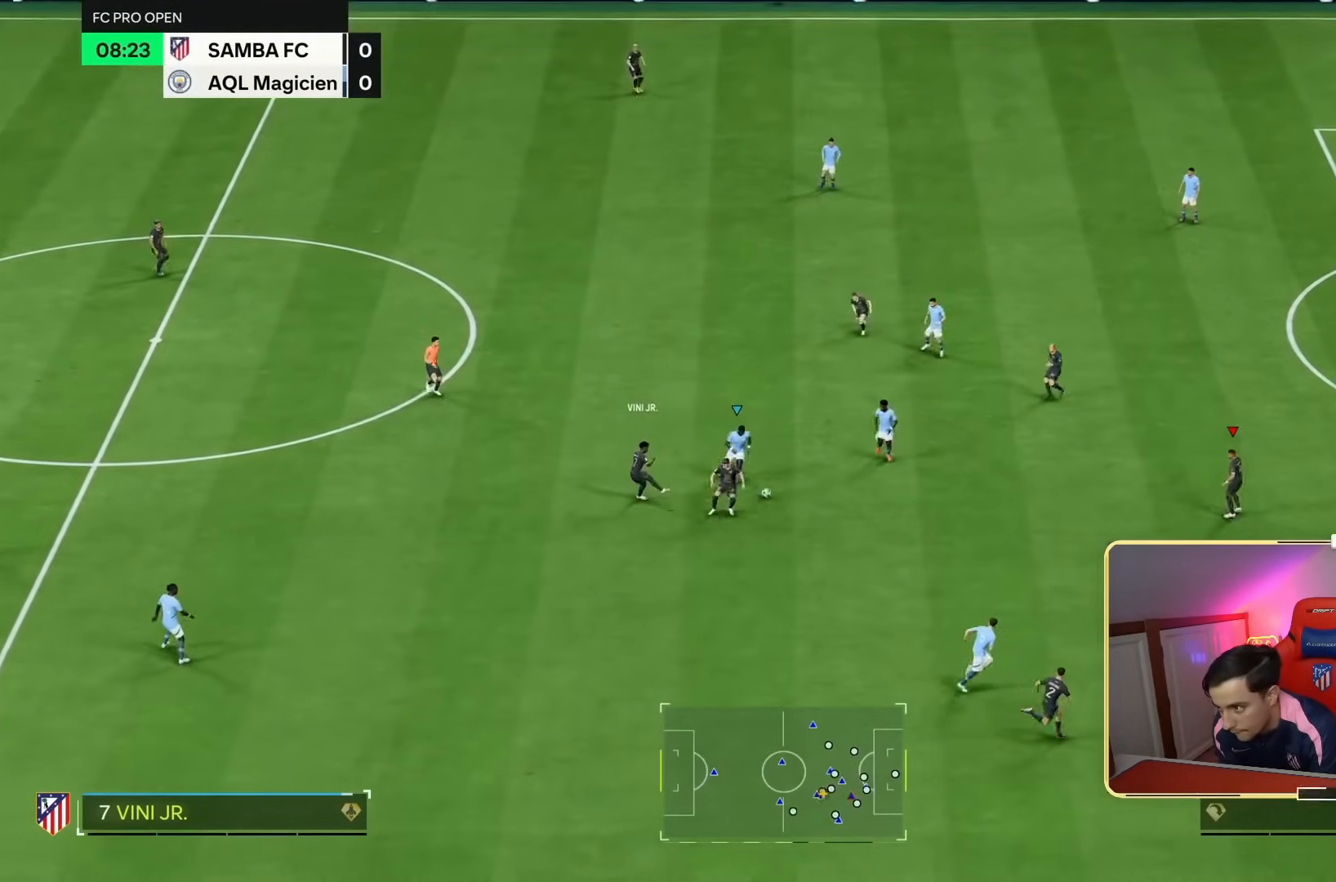
{"dt_ms": 500, "buttons": ["TRIANGLE"], "left_stick": "down-right", "right_stick": "center", "events": [[200, "left_stick", "down-right"], [500, "TRIANGLE", "down"]]}
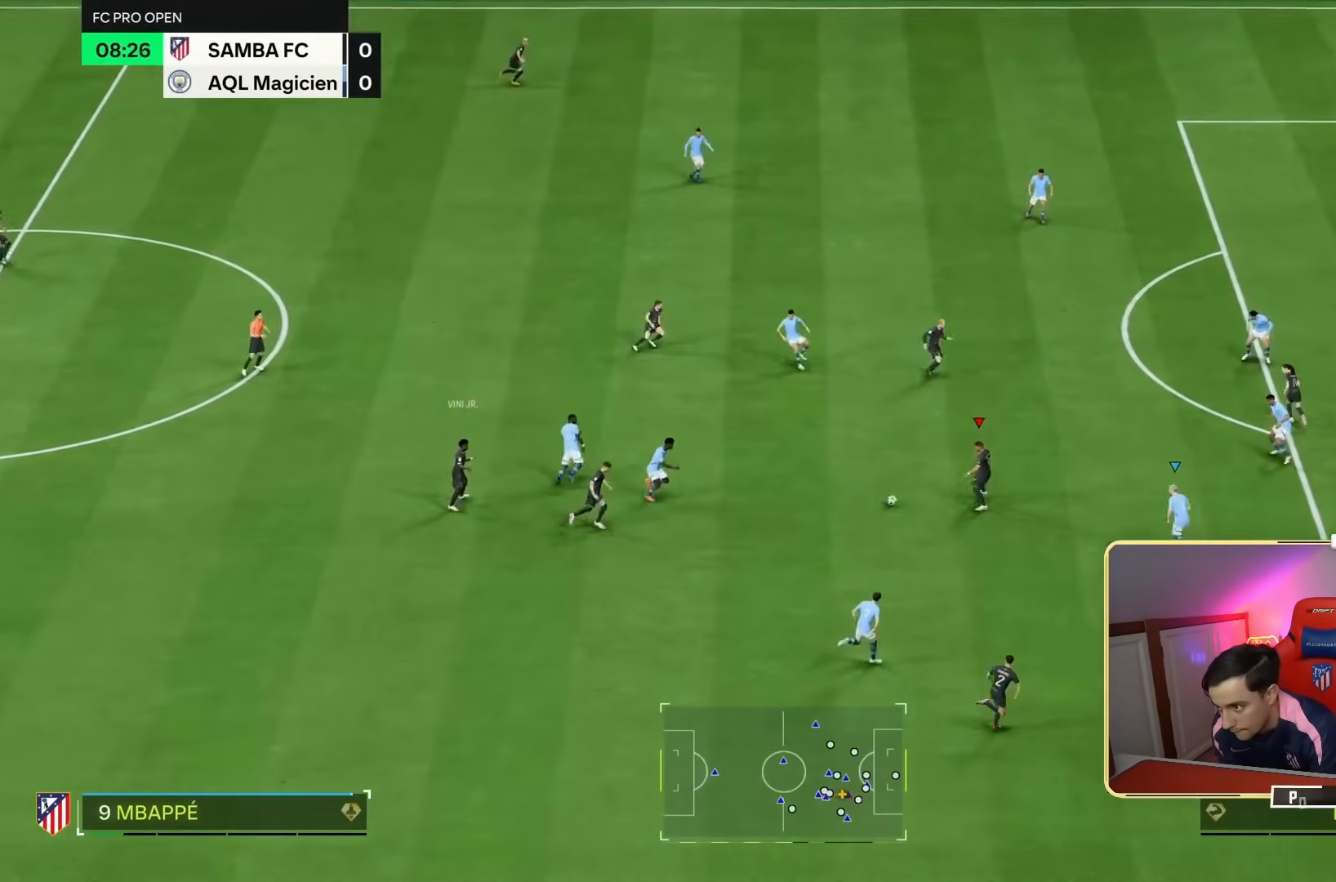
{"dt_ms": 500, "buttons": [], "left_stick": "right", "right_stick": "center", "events": [[133, "TRIANGLE", "up"], [467, "left_stick", "right"]]}
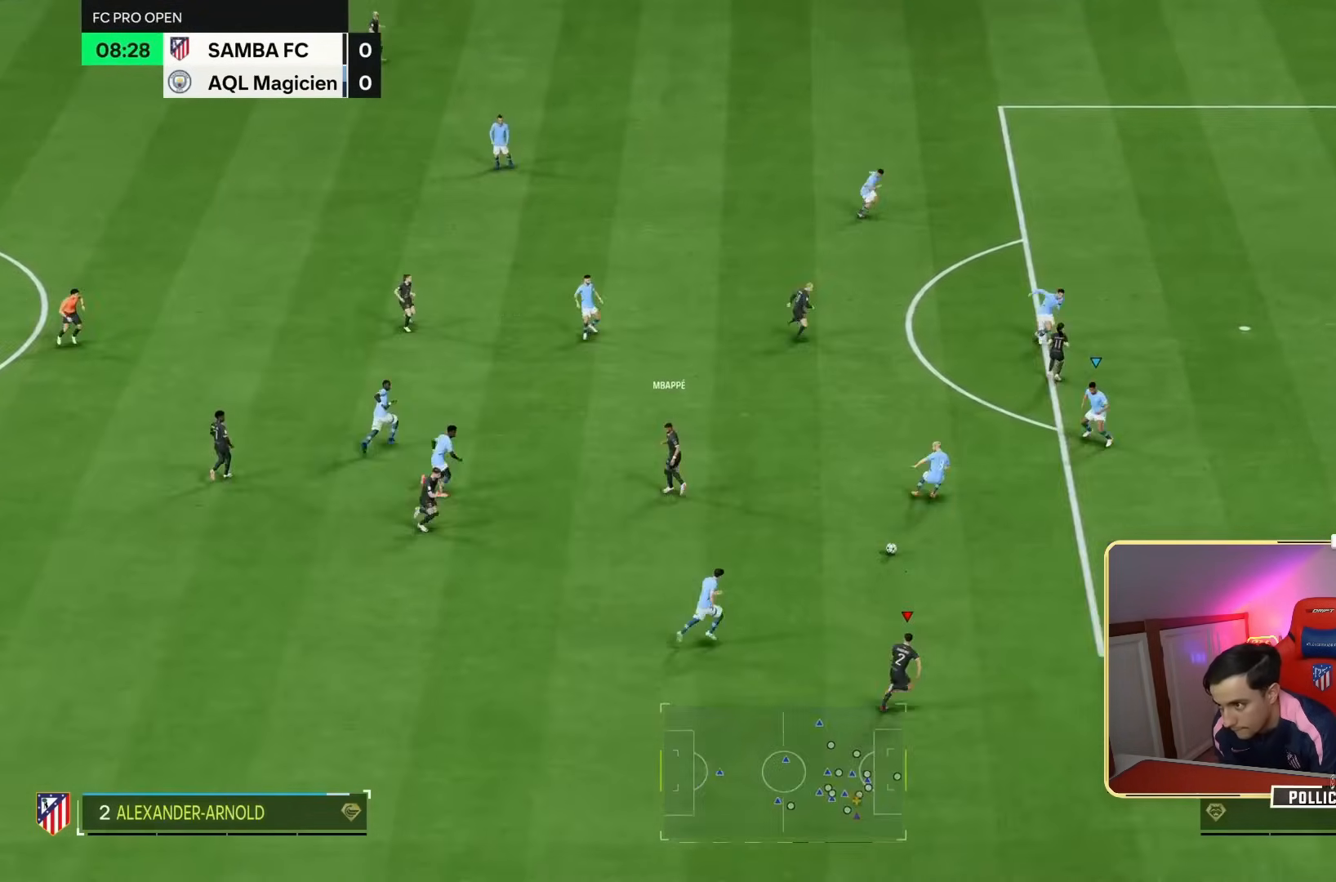
{"dt_ms": 500, "buttons": [], "left_stick": "up-right", "right_stick": "center", "events": [[67, "left_stick", "up-right"]]}
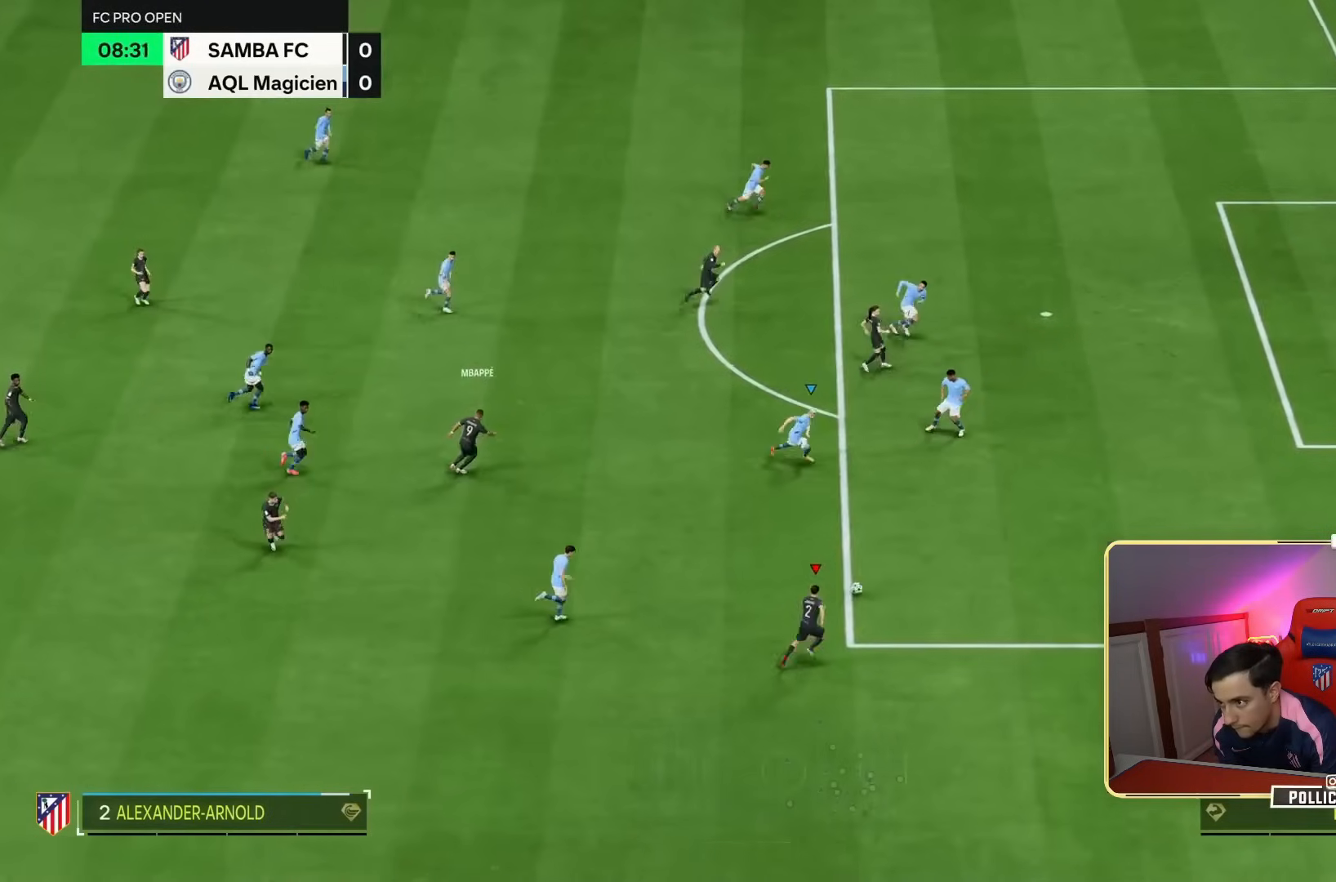
{"dt_ms": 500, "buttons": [], "left_stick": "up-right", "right_stick": "center", "events": []}
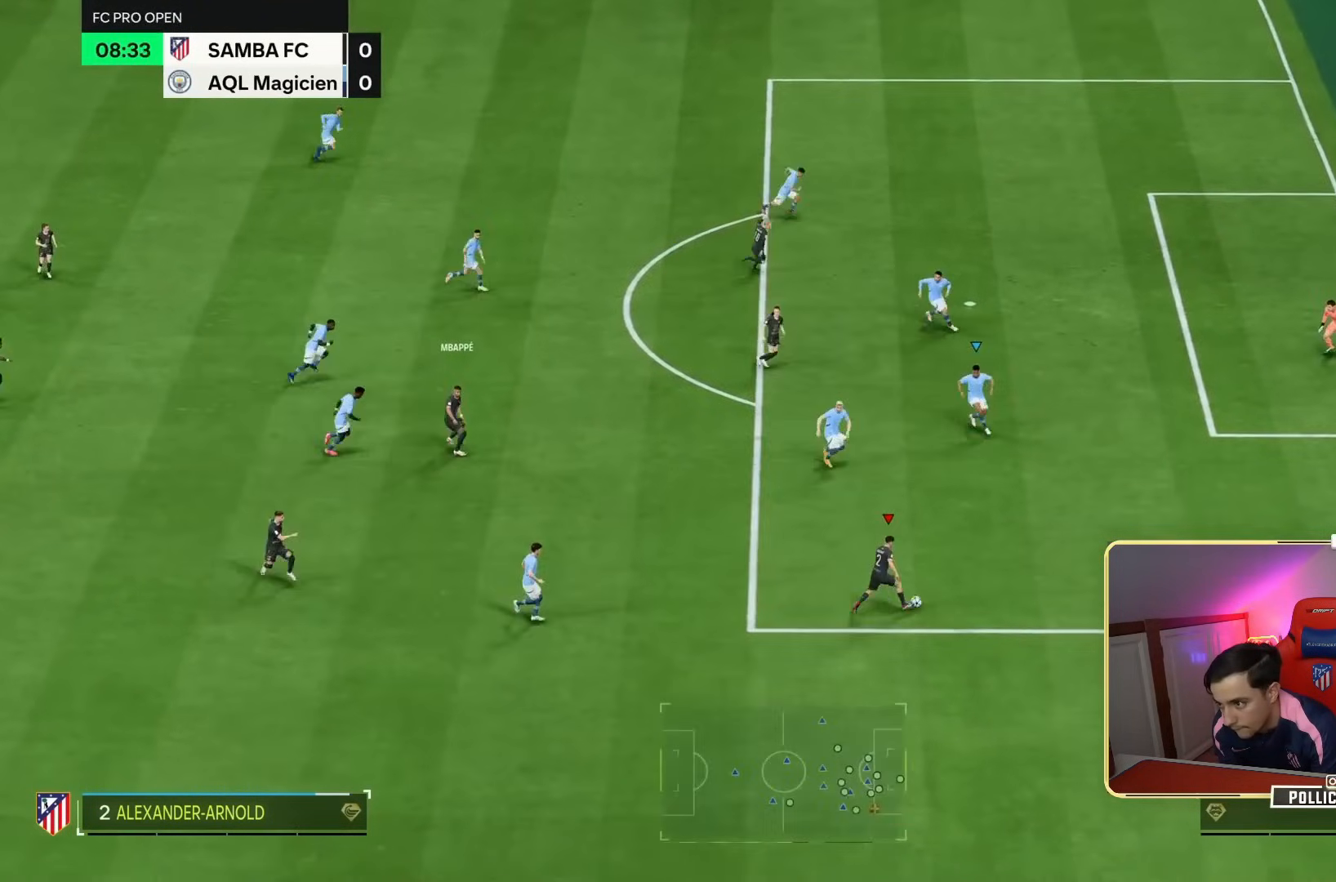
{"dt_ms": 500, "buttons": [], "left_stick": "up-right", "right_stick": "center", "events": []}
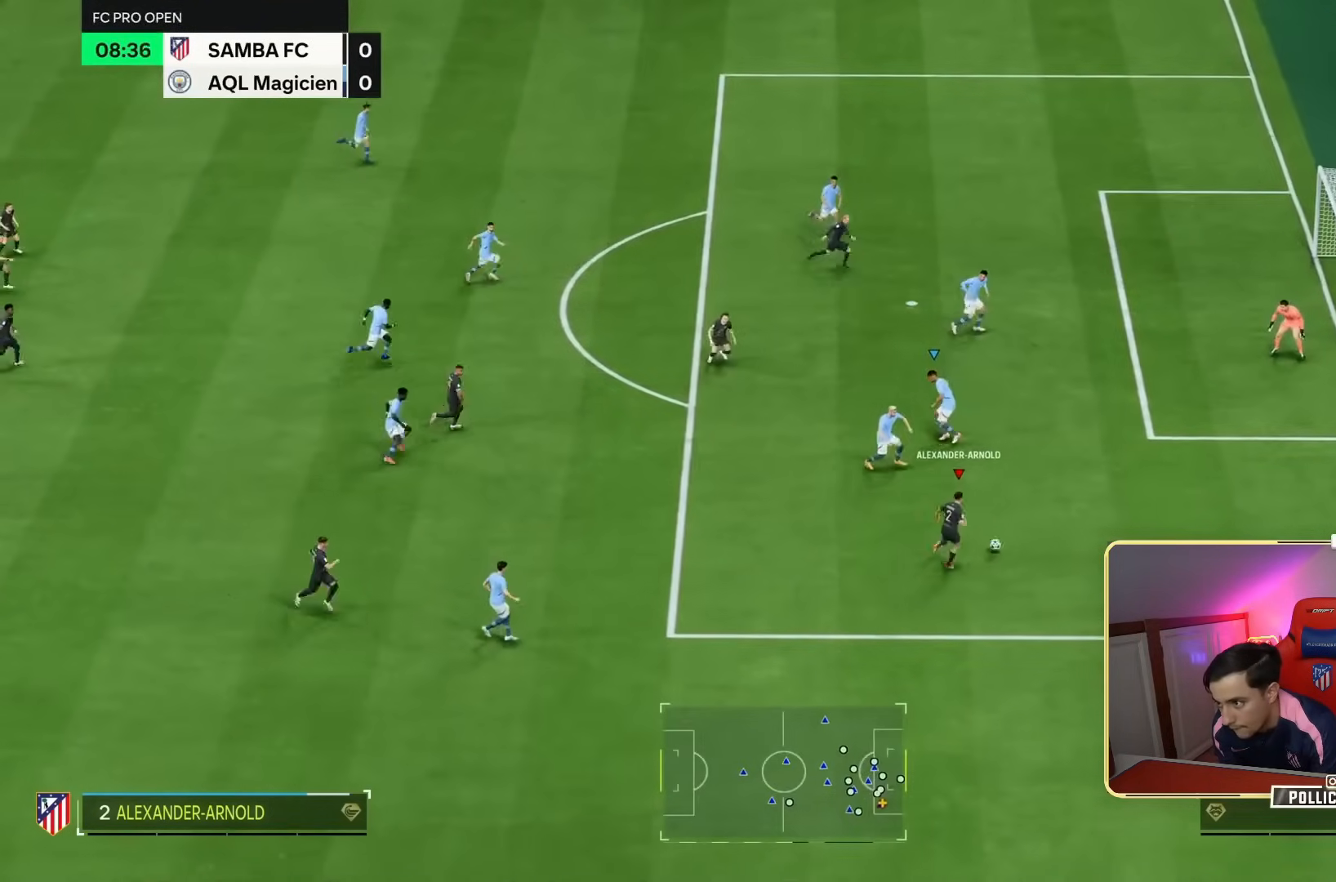
{"dt_ms": 500, "buttons": [], "left_stick": "up-right", "right_stick": "center", "events": [[367, "left_stick", "center"], [500, "left_stick", "up-right"]]}
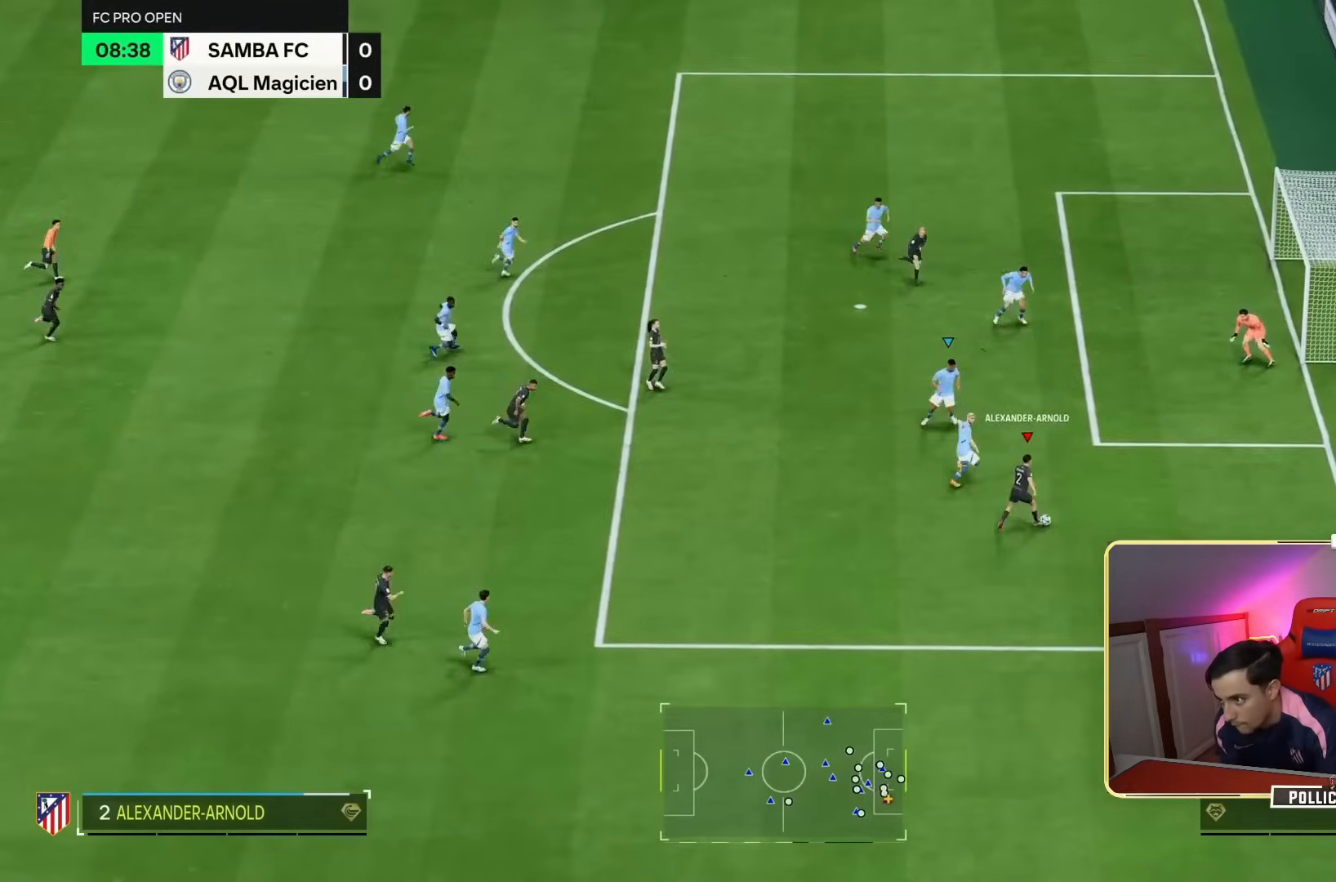
{"dt_ms": 500, "buttons": [], "left_stick": "up", "right_stick": "center", "events": [[300, "left_stick", "up"]]}
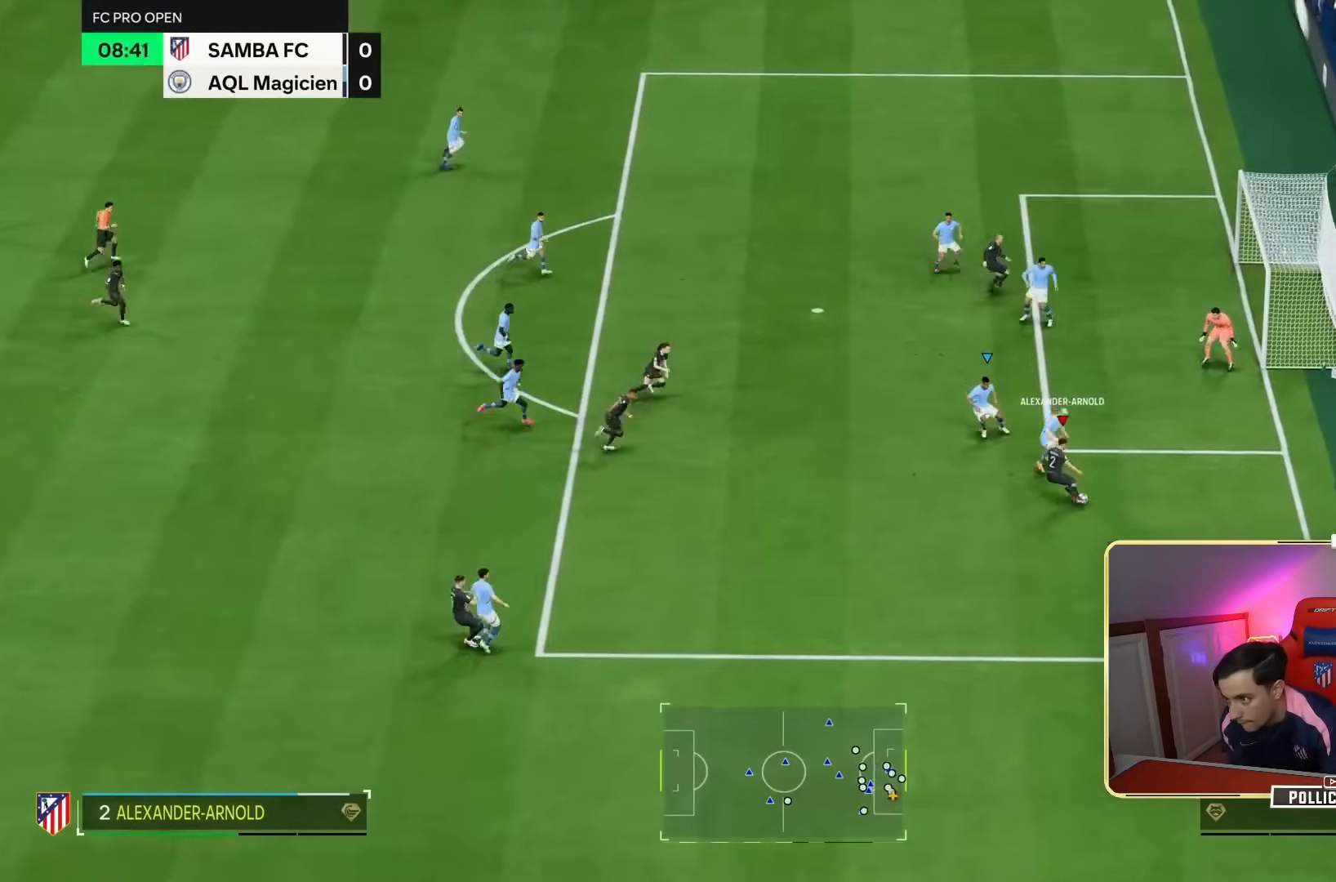
{"dt_ms": 500, "buttons": [], "left_stick": "right", "right_stick": "center", "events": [[200, "left_stick", "up-right"], [483, "left_stick", "right"]]}
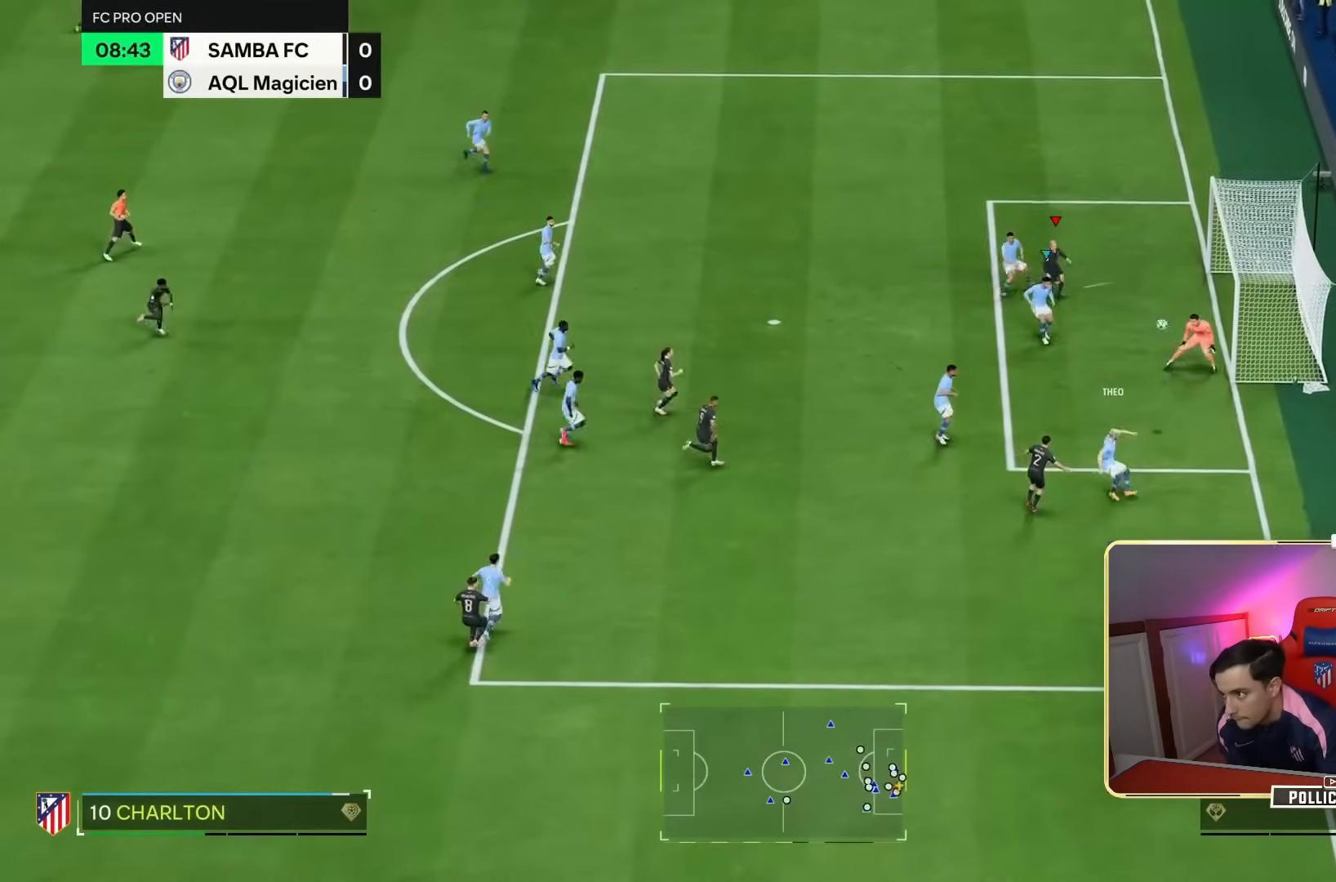
{"dt_ms": 500, "buttons": [], "left_stick": "center", "right_stick": "center", "events": [[417, "left_stick", "center"]]}
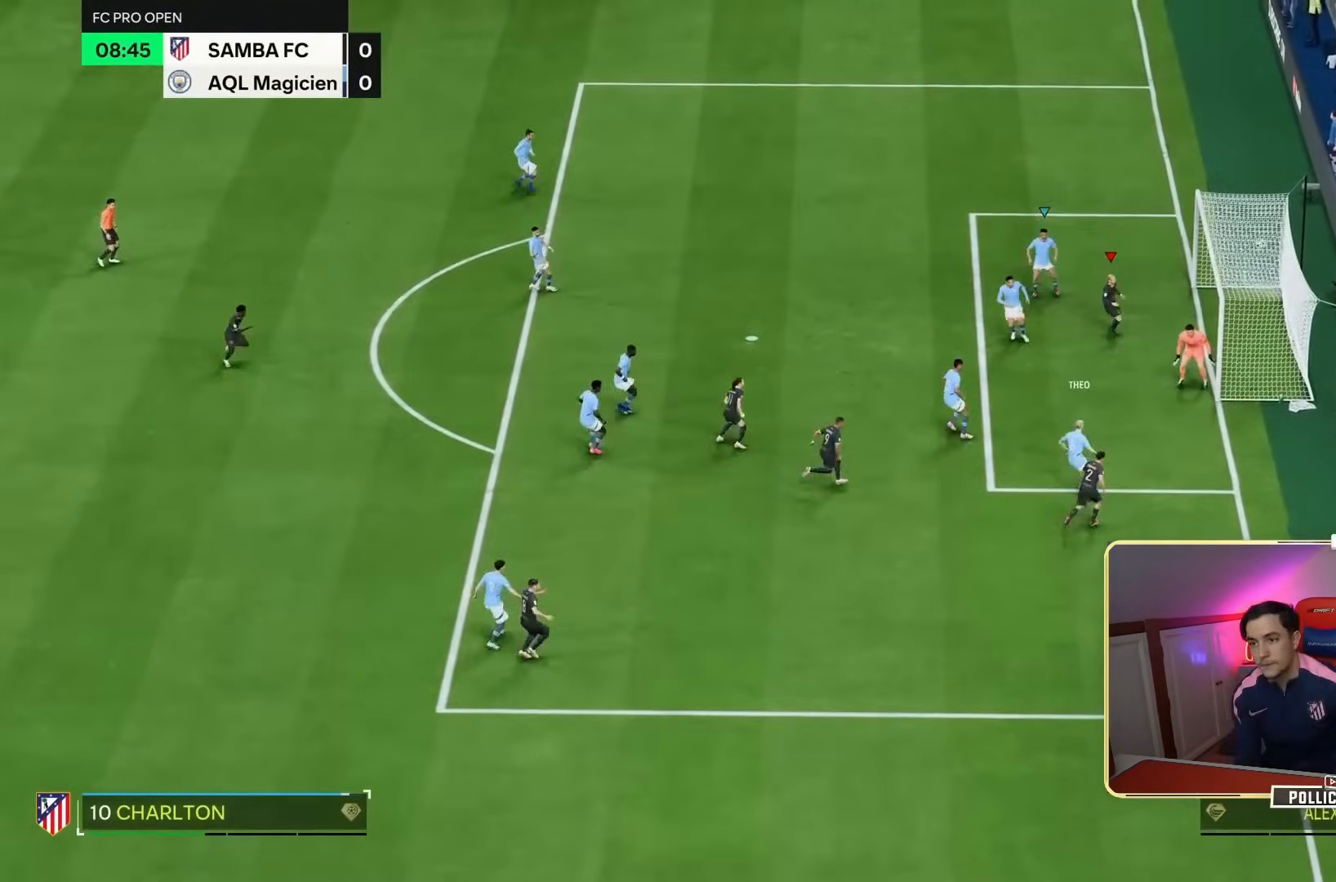
{"dt_ms": 500, "buttons": ["R1"], "left_stick": "center", "right_stick": "center", "events": [[483, "R1", "down"]]}
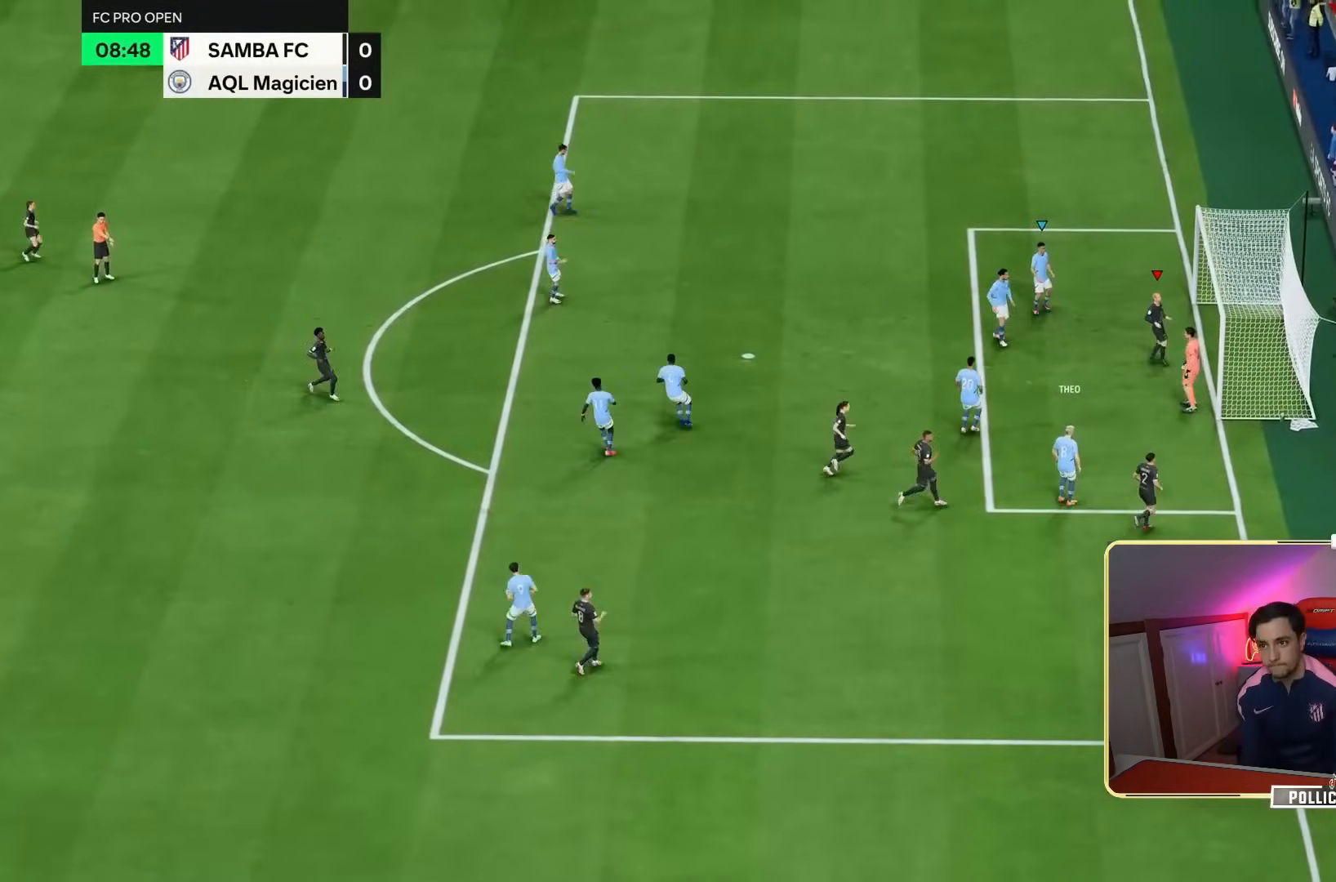
{"dt_ms": 500, "buttons": [], "left_stick": "center", "right_stick": "center", "events": [[83, "R1", "up"], [317, "R1", "down"], [417, "R1", "up"]]}
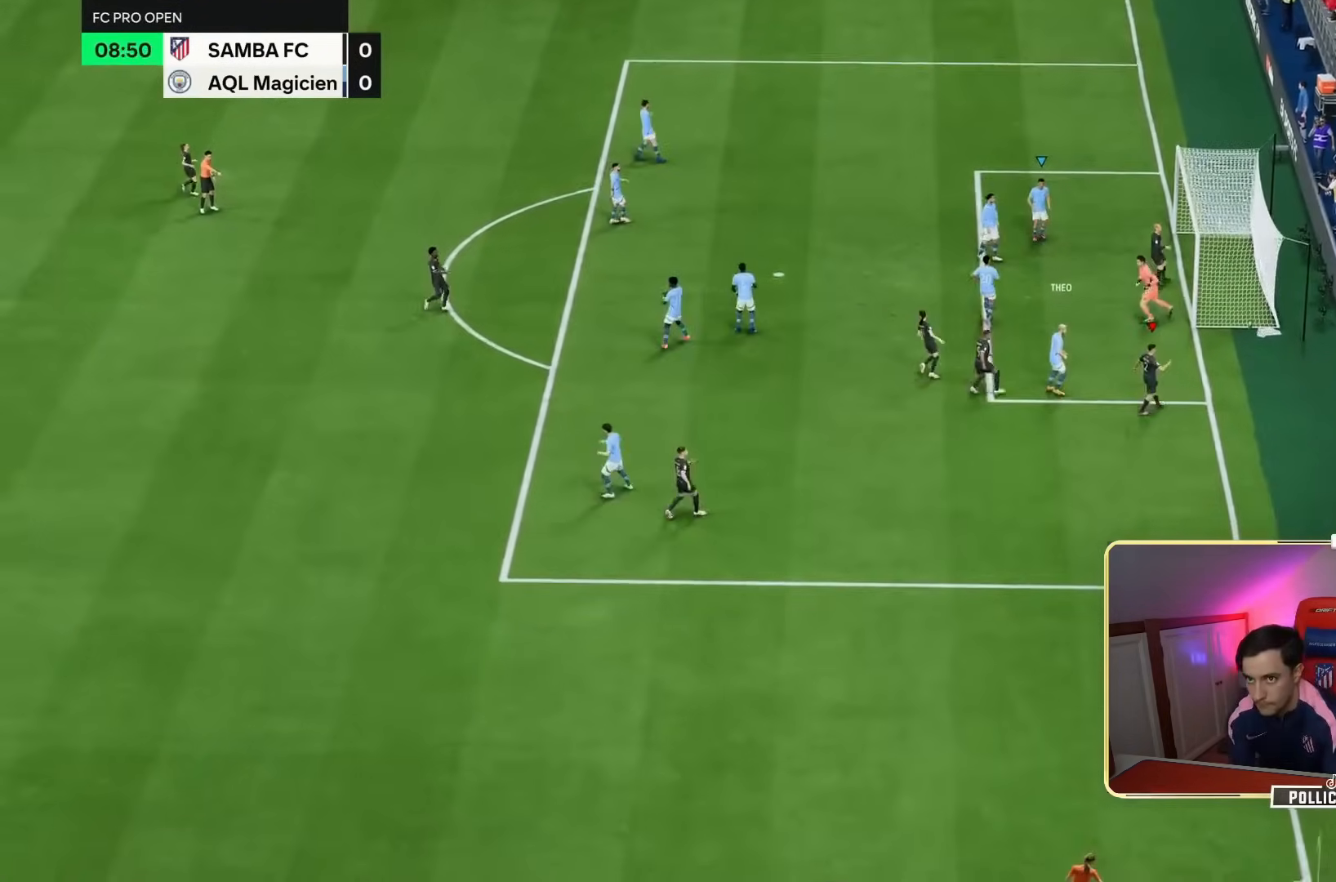
{"dt_ms": 500, "buttons": [], "left_stick": "center", "right_stick": "center", "events": [[117, "R1", "down"], [183, "R1", "up"]]}
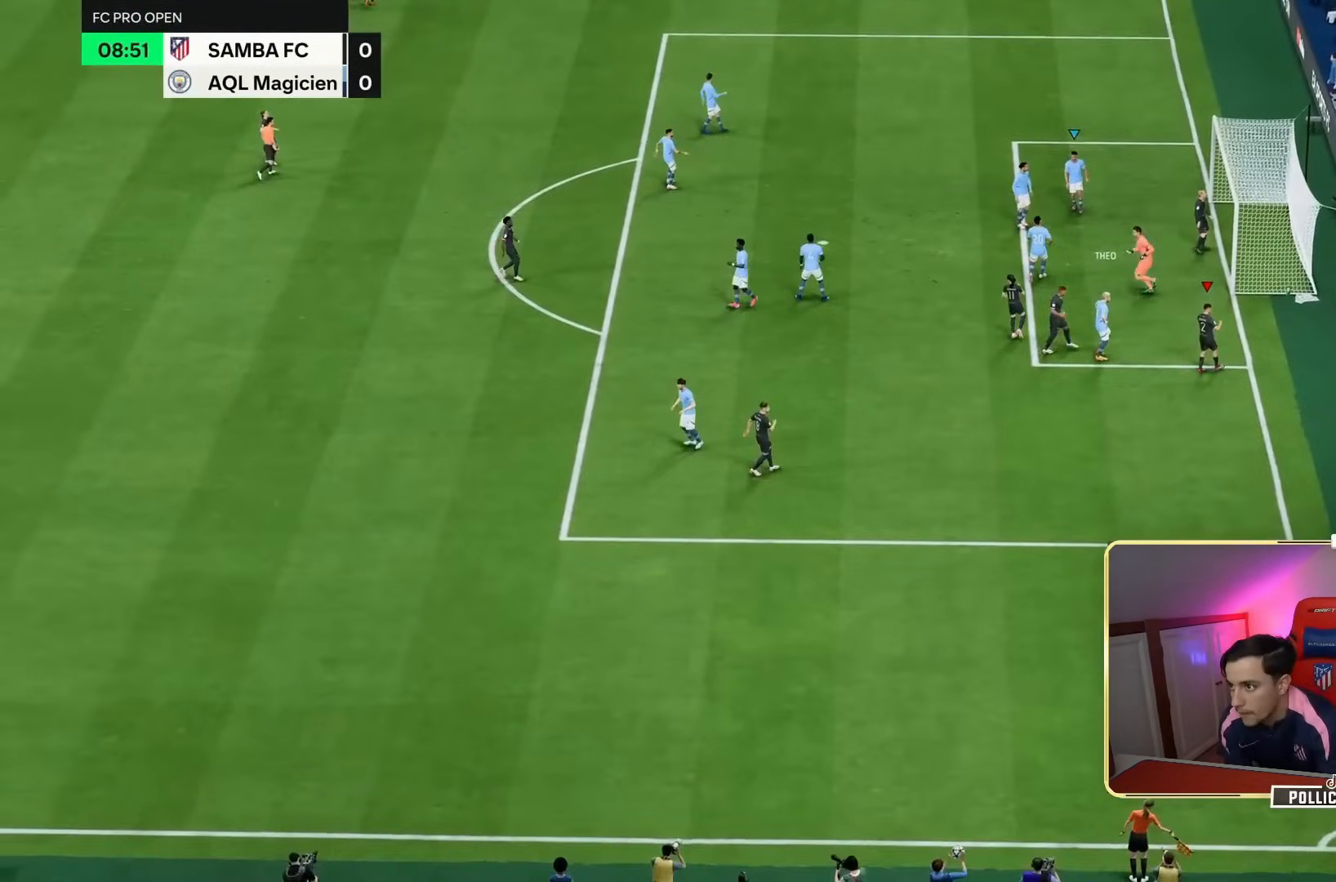
{"dt_ms": 500, "buttons": [], "left_stick": "center", "right_stick": "center"}
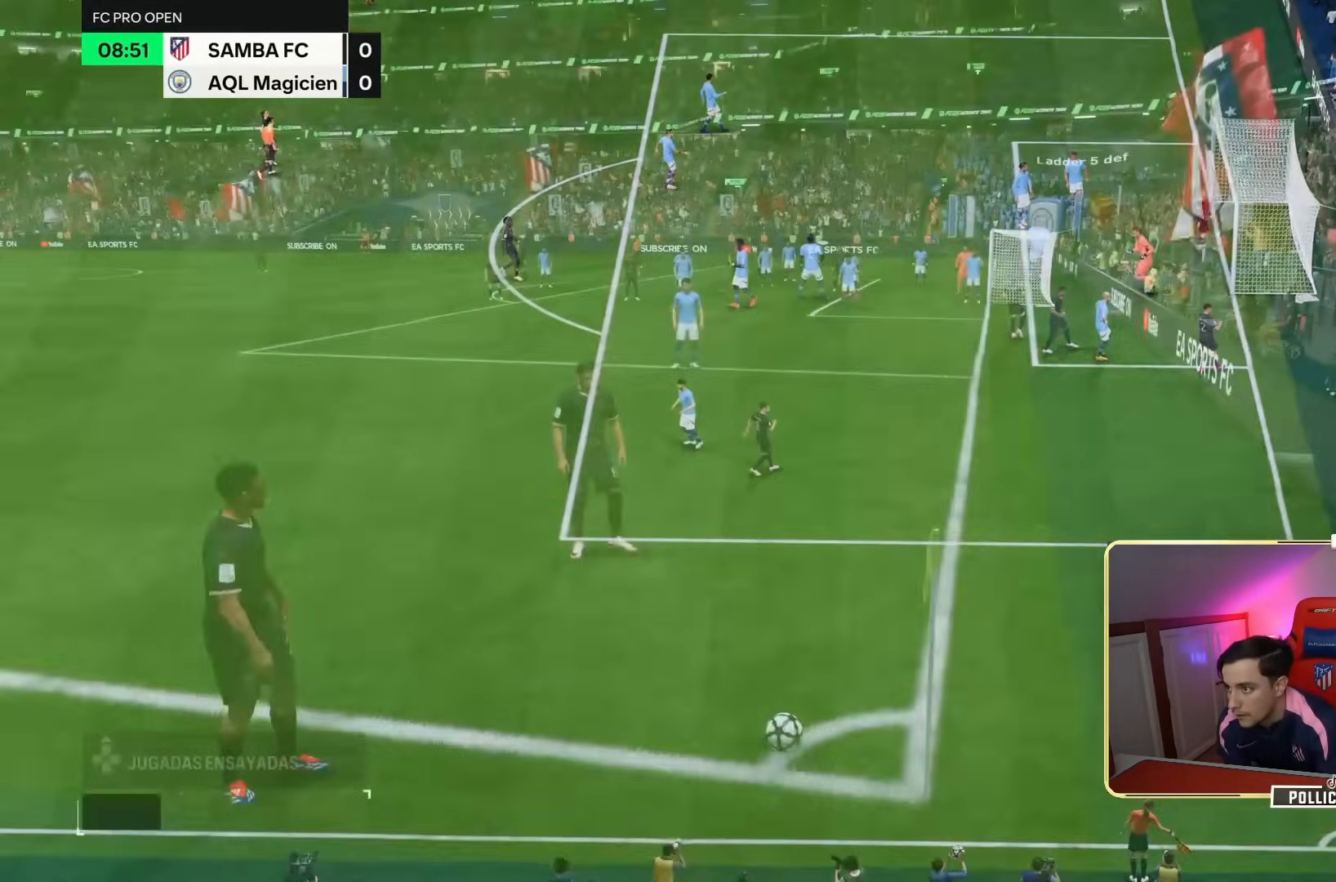
{"dt_ms": 500, "buttons": [], "left_stick": "right", "right_stick": "center", "events": [[183, "left_stick", "right"]]}
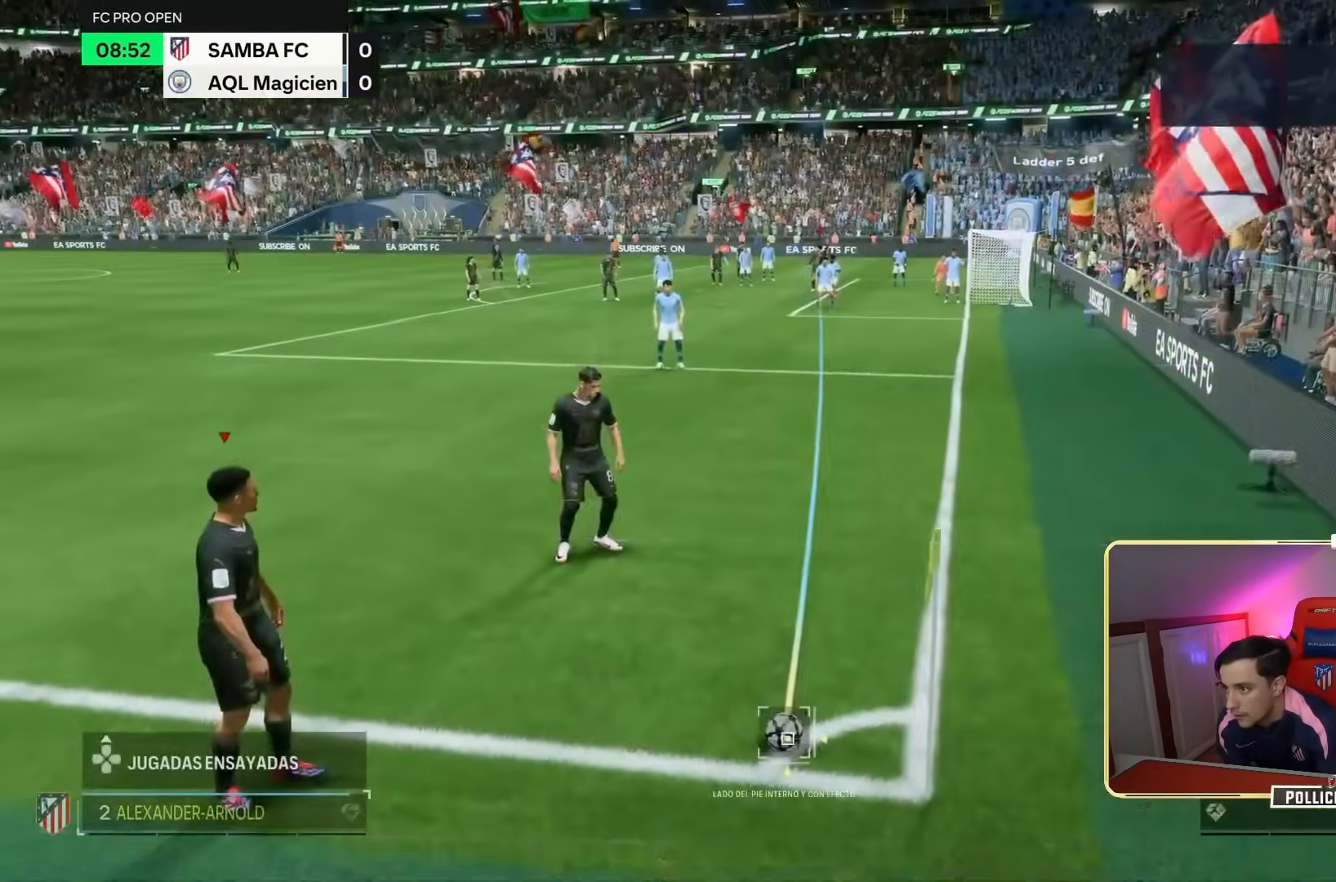
{"dt_ms": 500, "buttons": [], "left_stick": "down-left", "right_stick": "center", "events": [[183, "CIRCLE", "down"], [217, "left_stick", "center"], [283, "CIRCLE", "up"], [350, "CIRCLE", "down"], [417, "CIRCLE", "up"], [450, "left_stick", "down-left"]]}
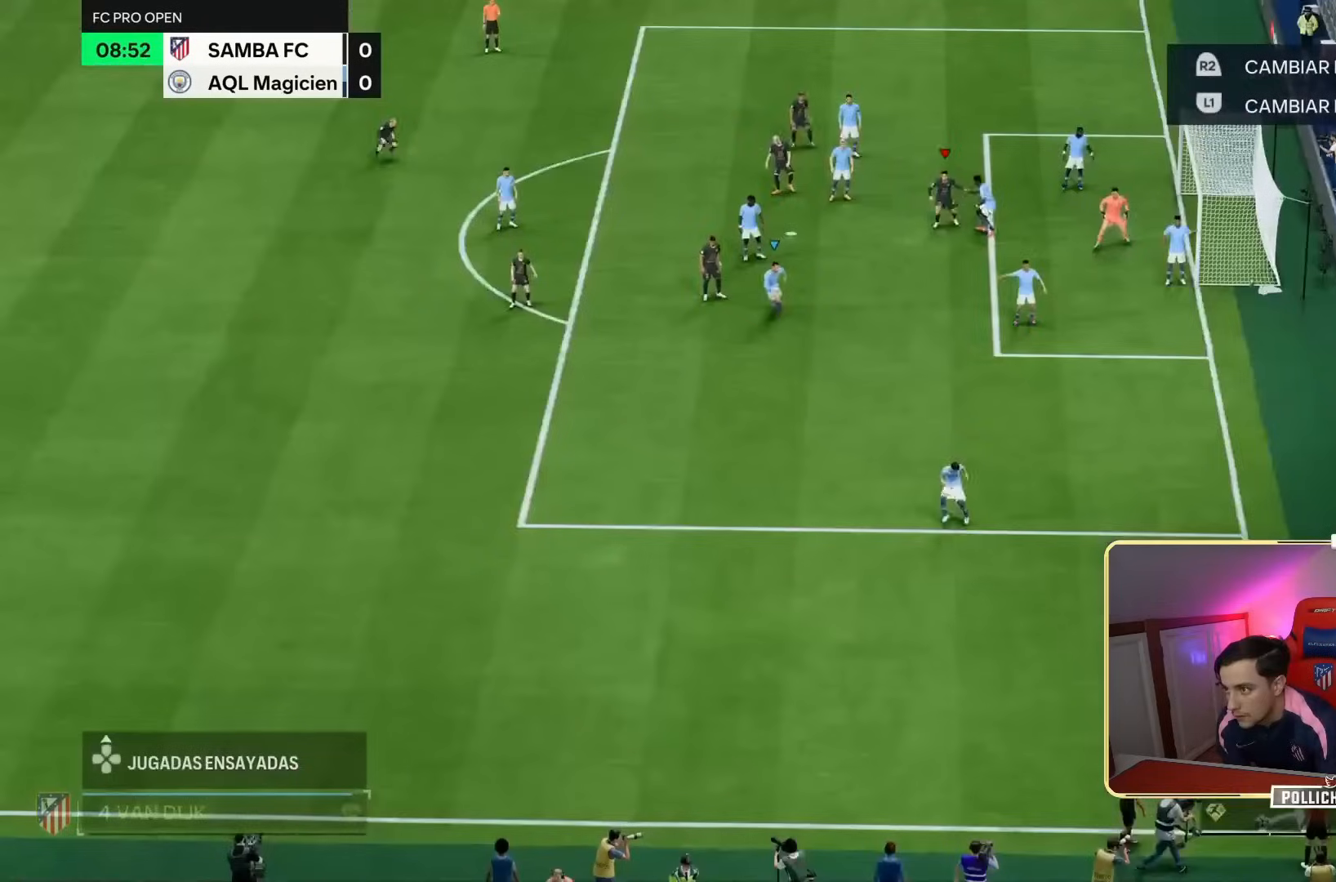
{"dt_ms": 500, "buttons": [], "left_stick": "down", "right_stick": "center"}
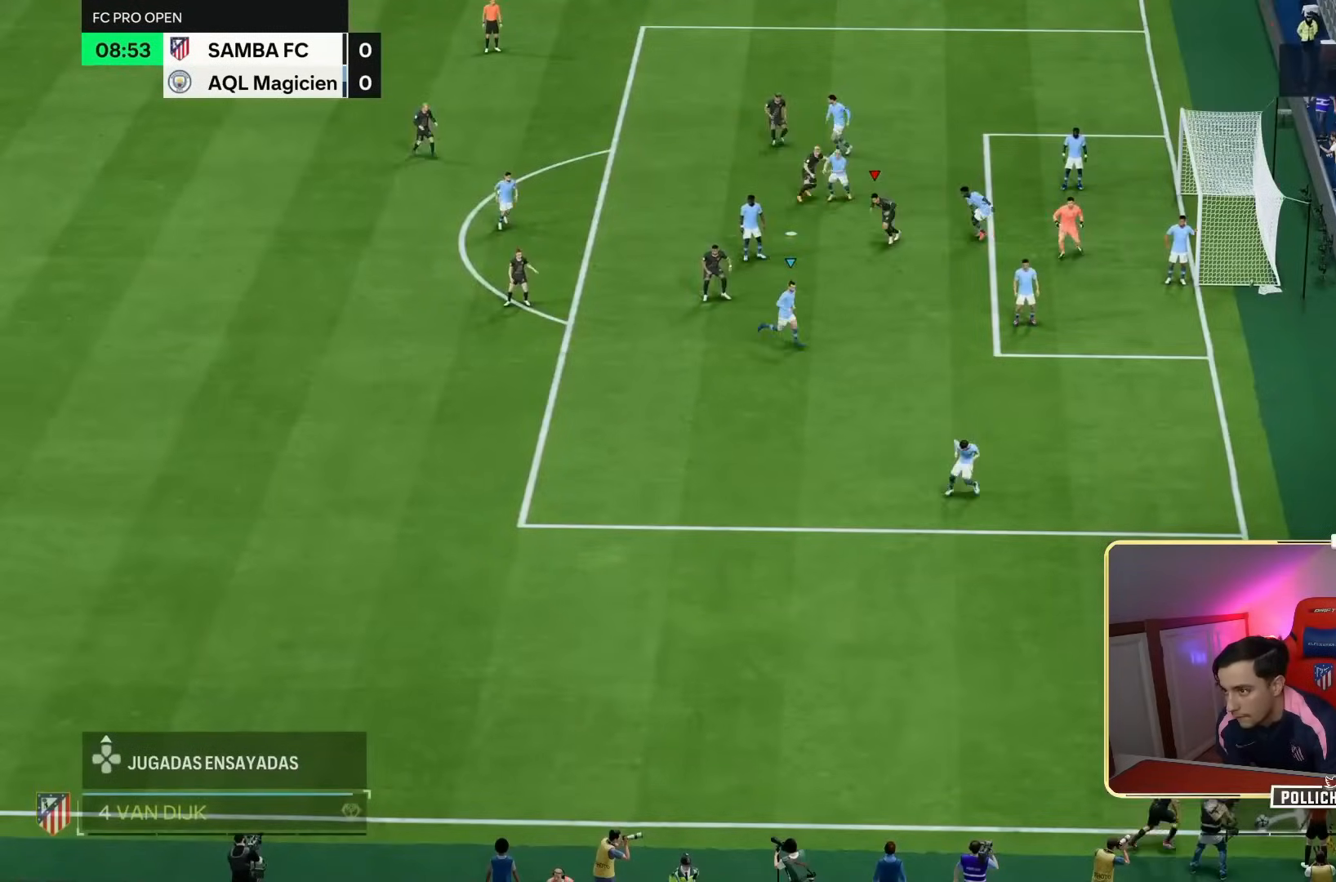
{"dt_ms": 500, "buttons": [], "left_stick": "center", "right_stick": "center", "events": [[450, "left_stick", "center"]]}
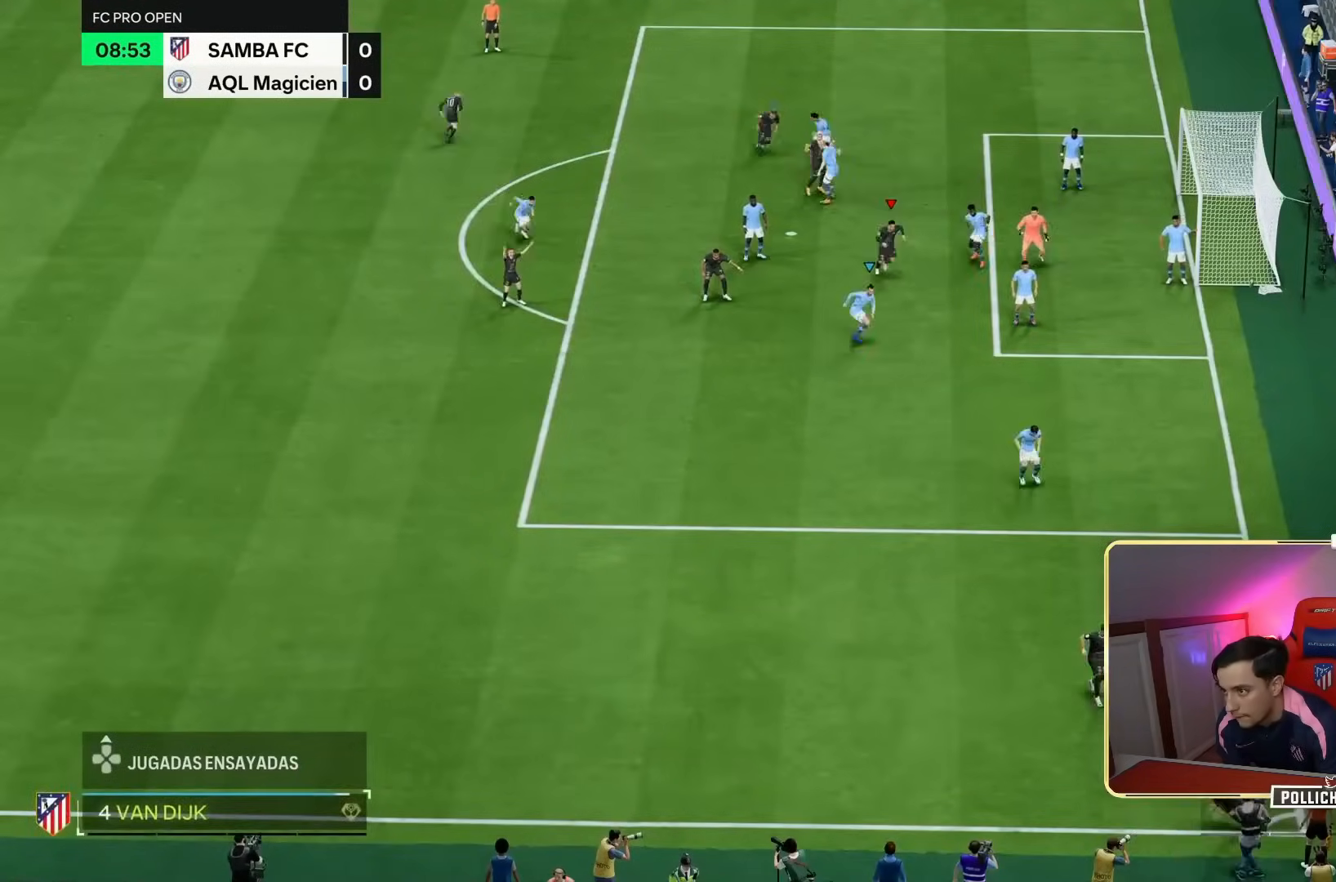
{"dt_ms": 500, "buttons": [], "left_stick": "down-right", "right_stick": "center", "events": [[50, "left_stick", "down"], [250, "left_stick", "down-right"]]}
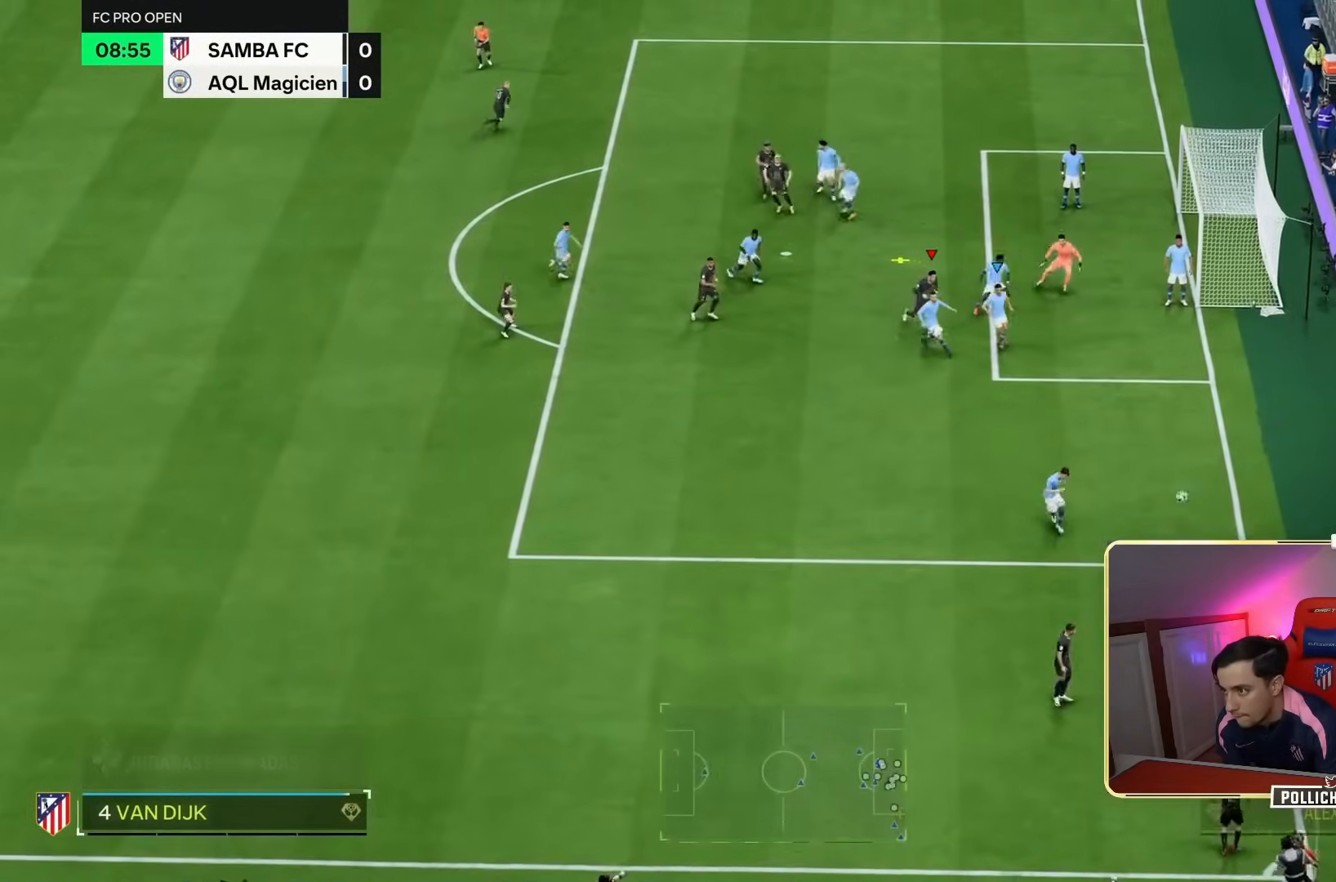
{"dt_ms": 500, "buttons": [], "left_stick": "up-right", "right_stick": "center", "events": [[17, "left_stick", "right"], [283, "left_stick", "up-right"]]}